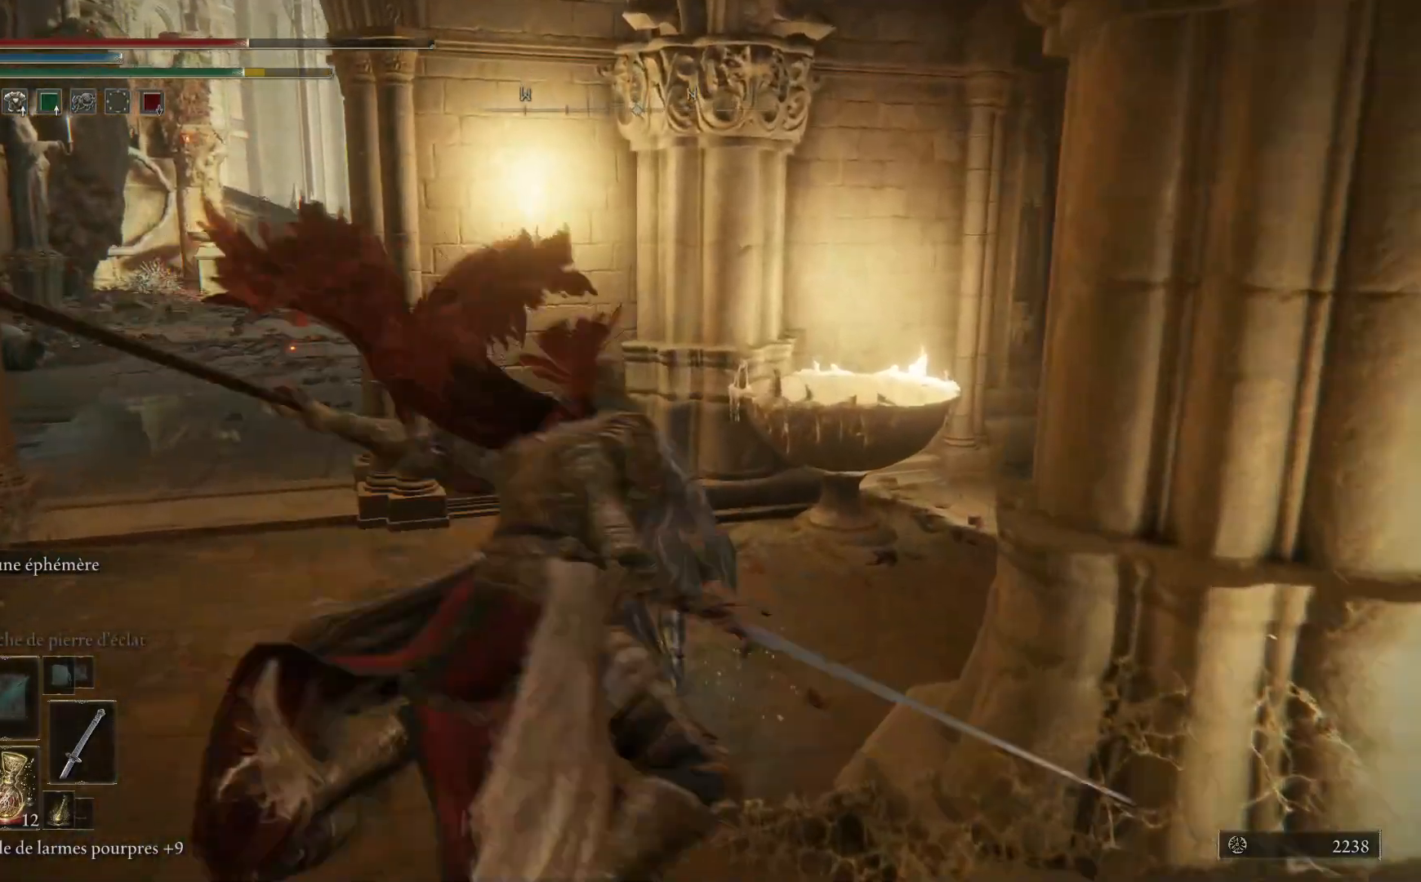
Gameplay with a controller (Xbox layout); each line is a JSON object with the inputs held at the frame after it. "events" lists button and stick changes between this image and that frame as [ms after this image, input, new state], when the widget could be followed in between.
{"buttons": ["B"], "left_stick": "up-left", "right_stick": "center", "events": [[367, "B", "down"]]}
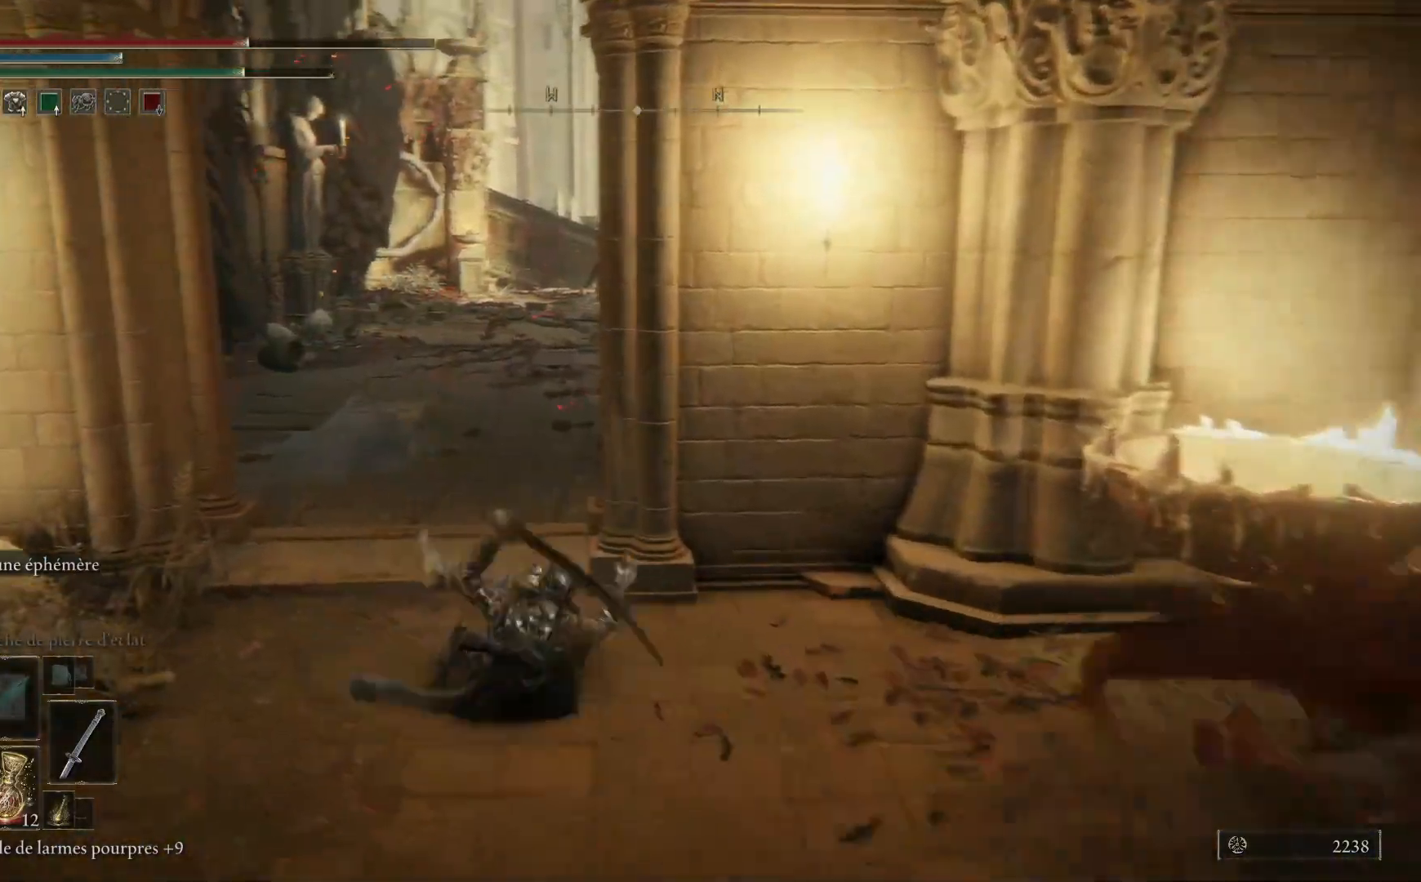
{"buttons": [], "left_stick": "up", "right_stick": "down-right", "events": [[17, "B", "up"], [133, "left_stick", "up"], [317, "right_stick", "down-right"]]}
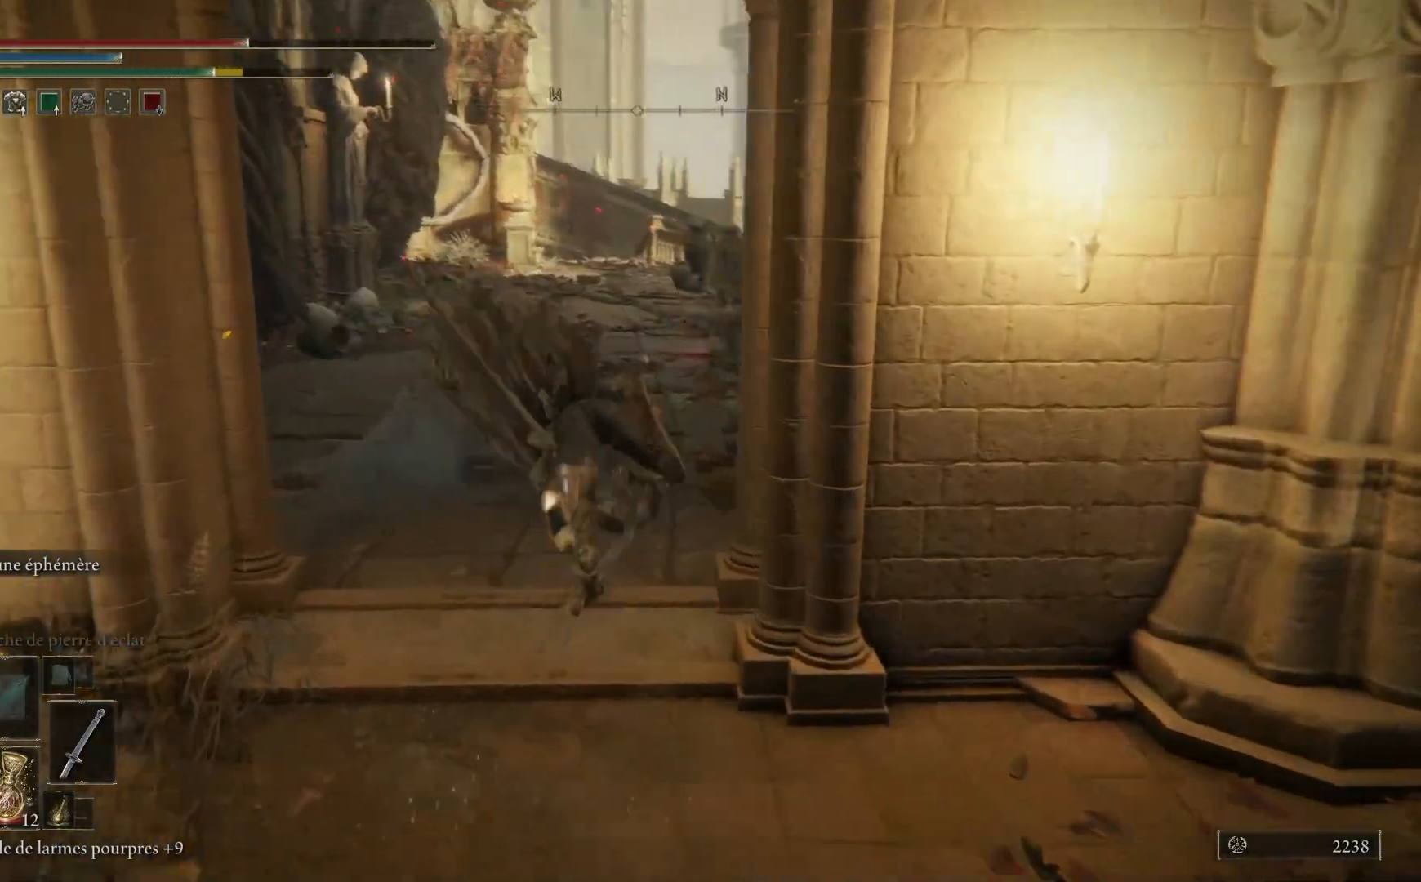
{"buttons": ["B"], "left_stick": "up-left", "right_stick": "center", "events": [[117, "right_stick", "center"], [250, "B", "down"], [250, "left_stick", "up-left"]]}
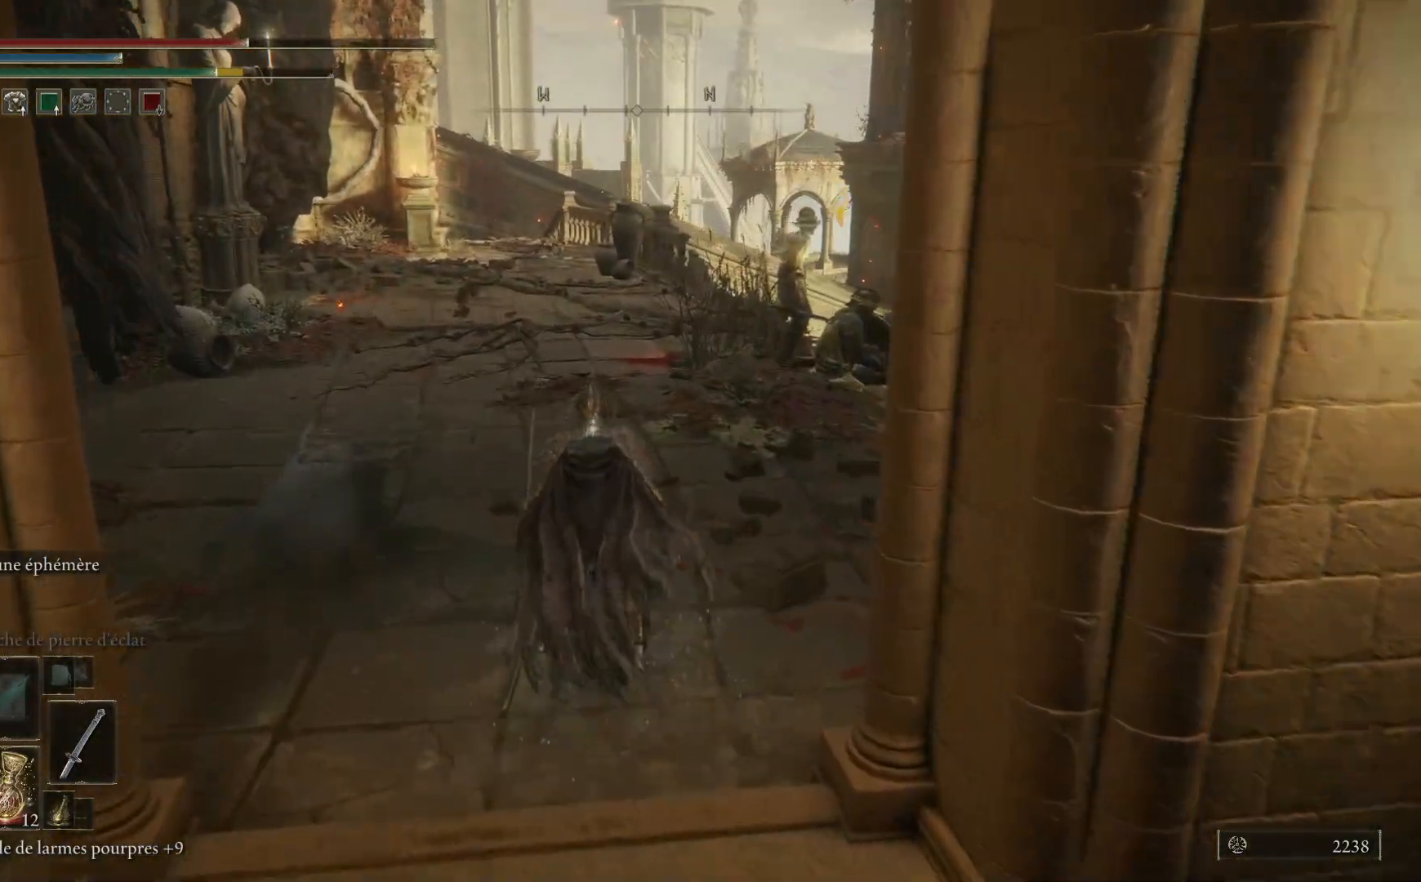
{"buttons": ["B"], "left_stick": "up", "right_stick": "center", "events": [[117, "left_stick", "up"]]}
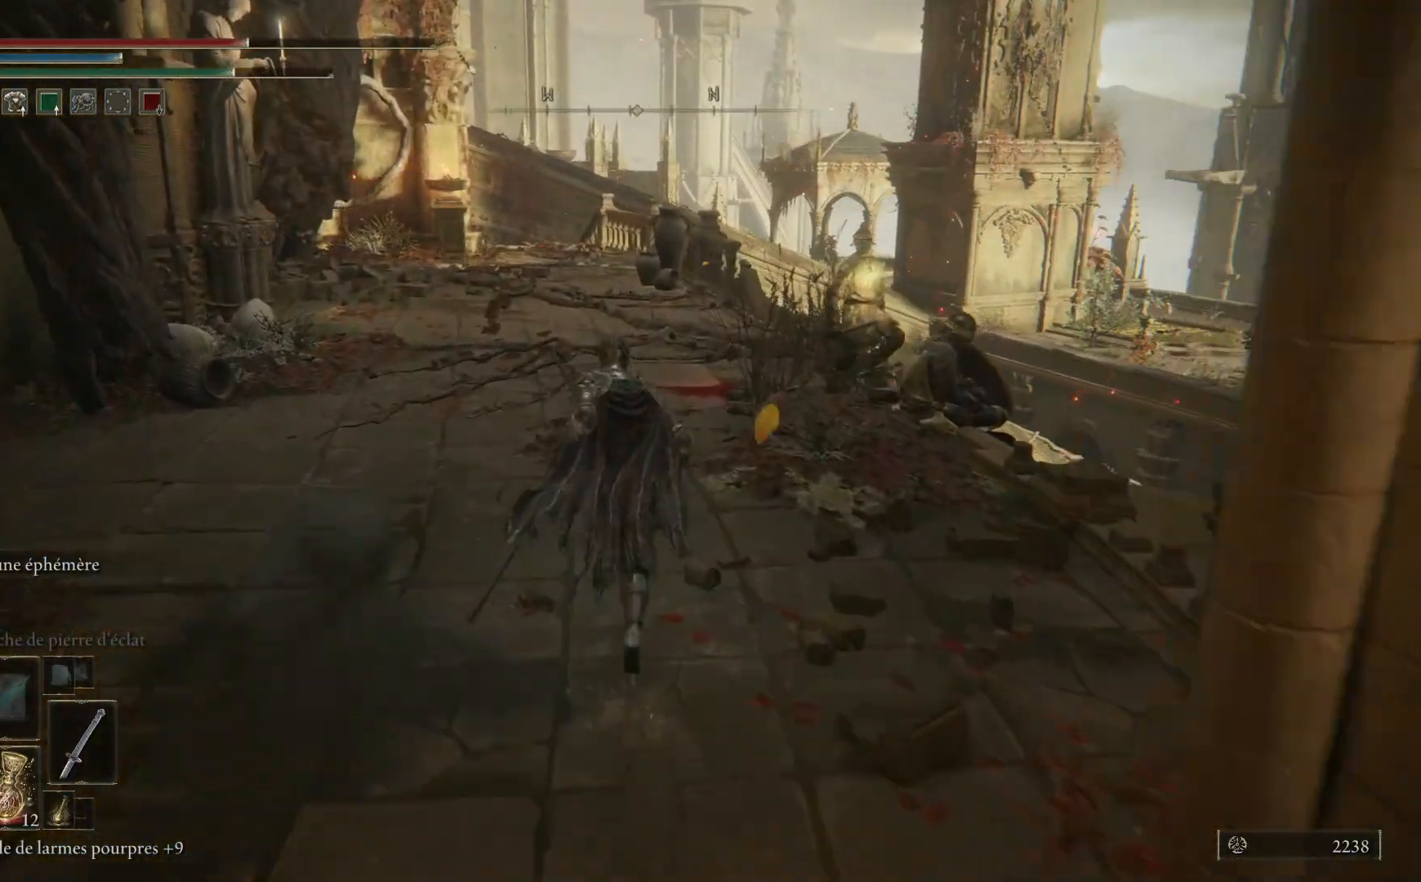
{"buttons": ["B"], "left_stick": "up", "right_stick": "center", "events": []}
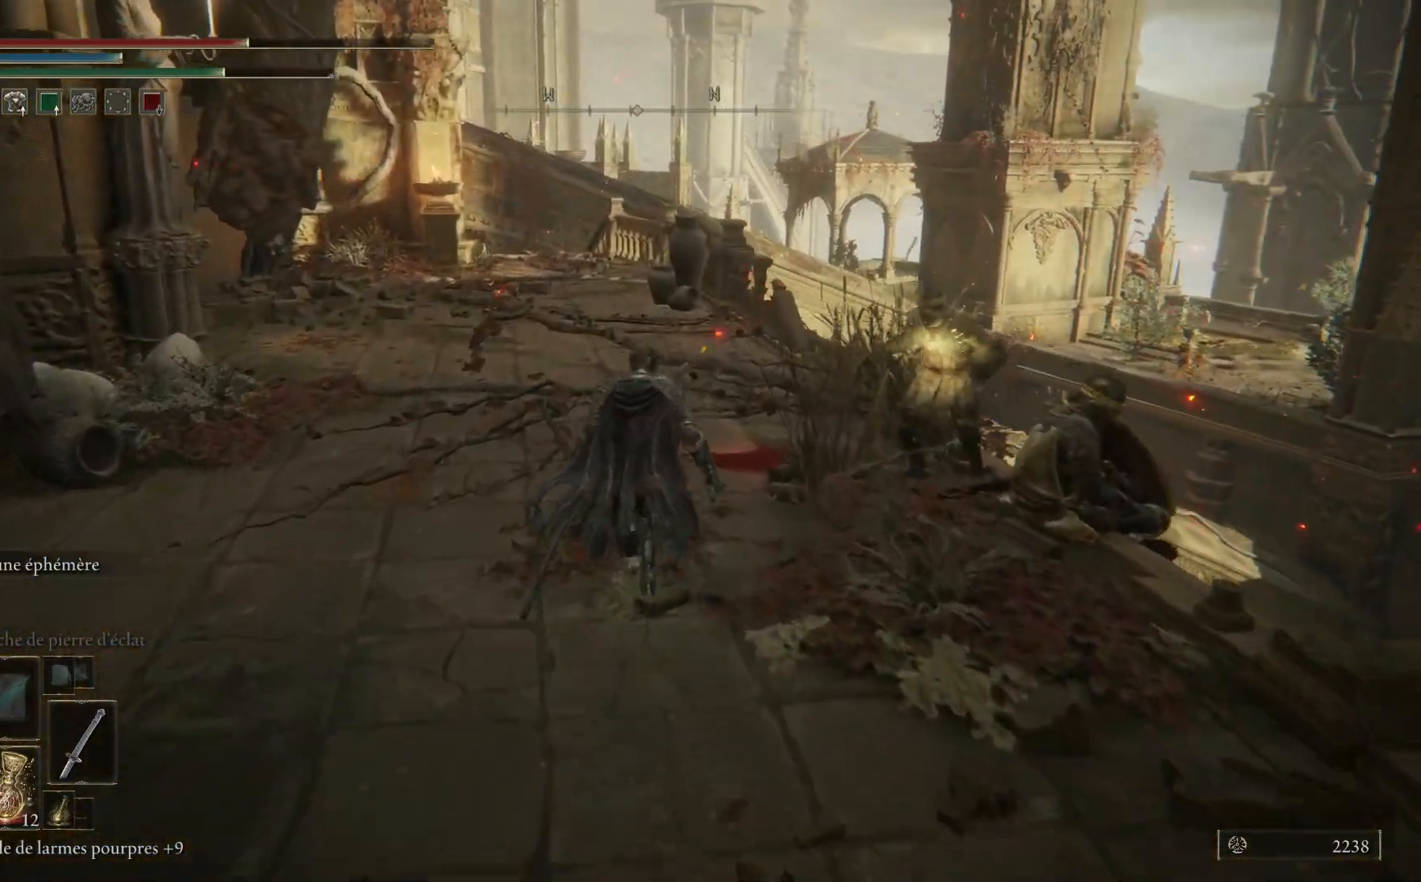
{"buttons": ["A", "B"], "left_stick": "up", "right_stick": "center", "events": [[350, "A", "down"]]}
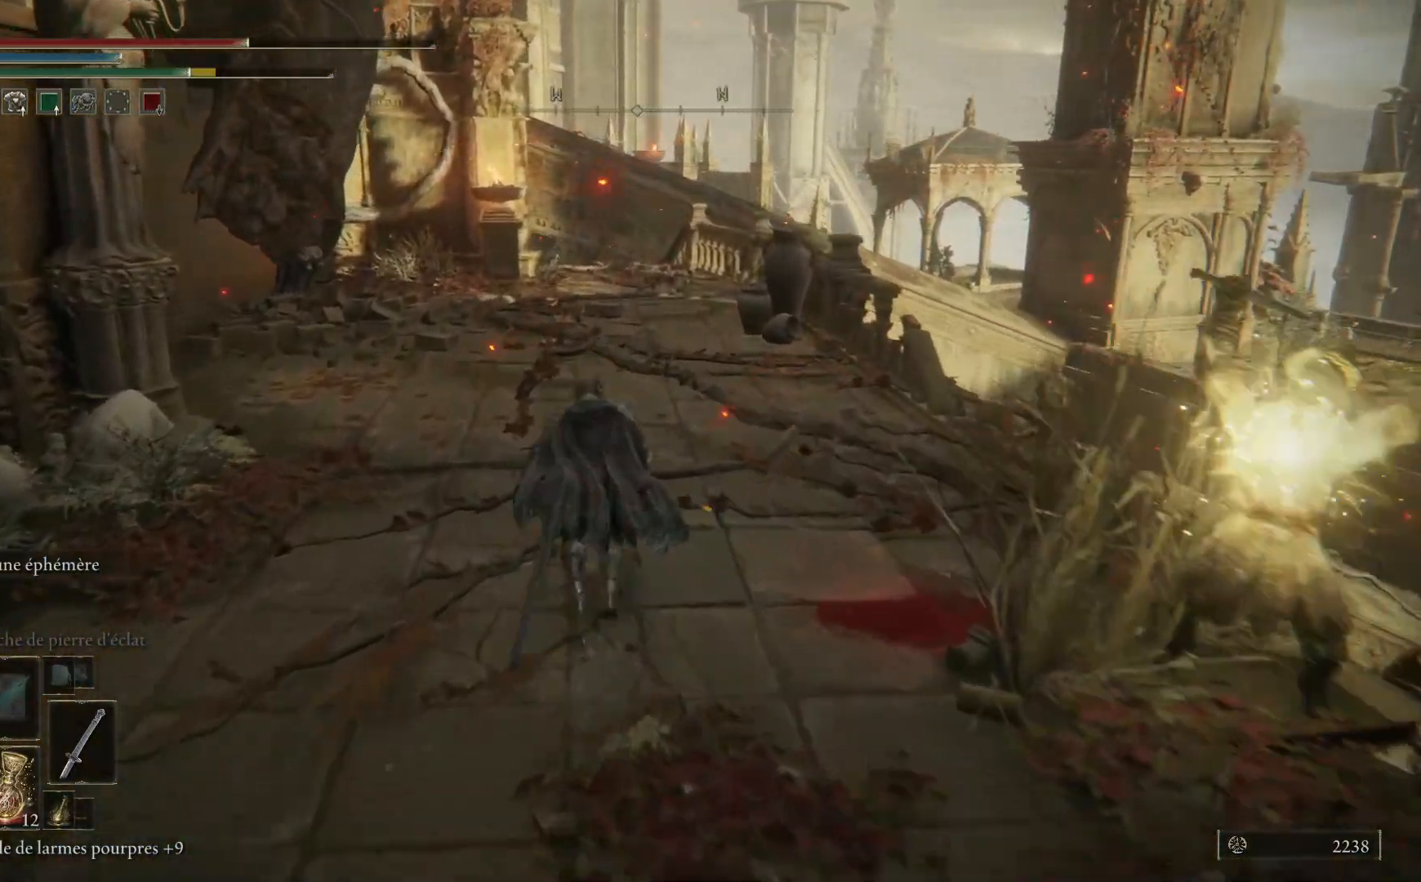
{"buttons": [], "left_stick": "up", "right_stick": "center", "events": [[317, "A", "up"], [417, "B", "up"]]}
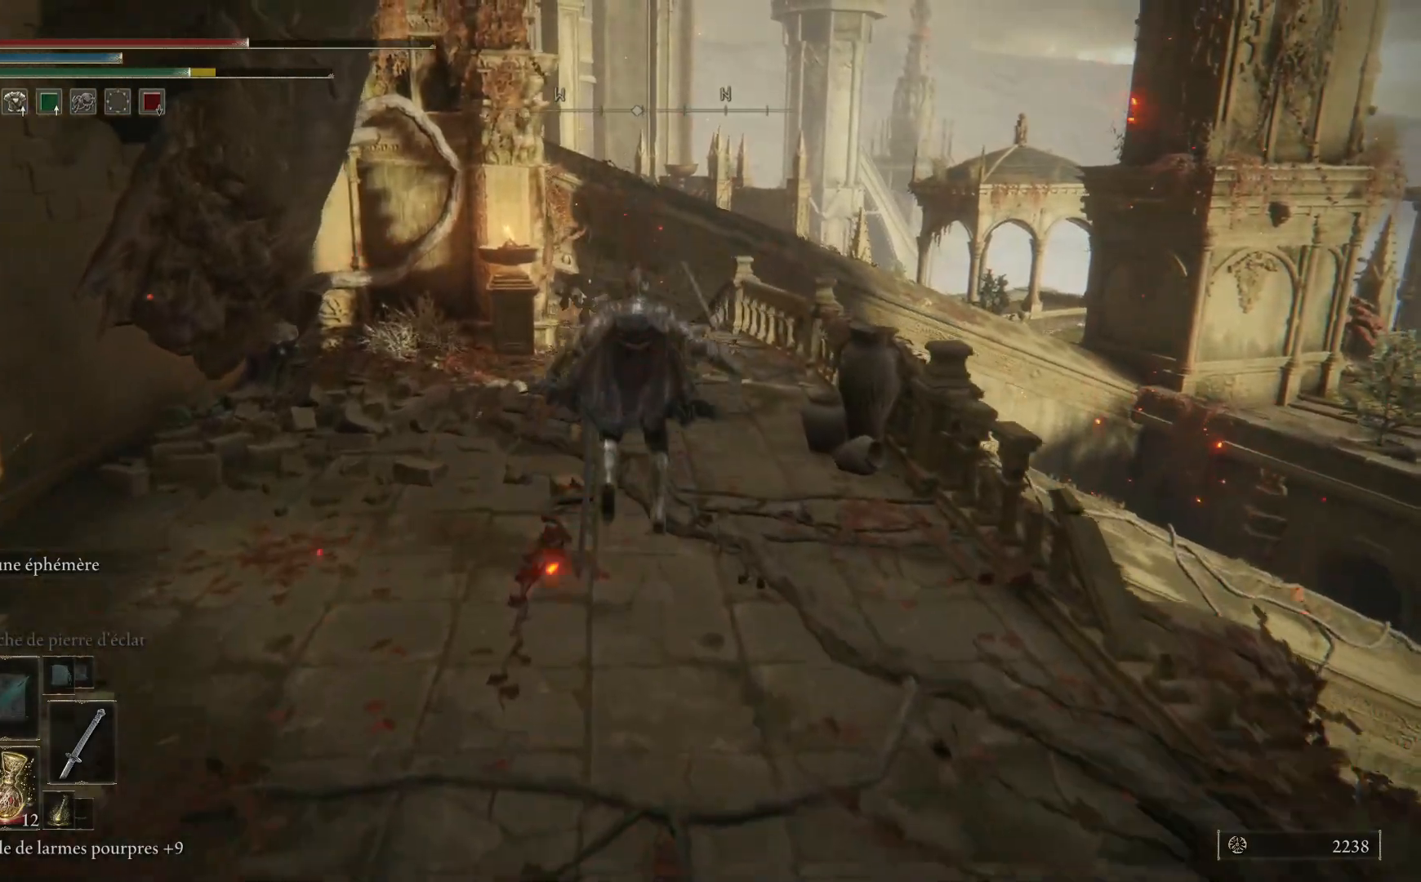
{"buttons": [], "left_stick": "up", "right_stick": "down-right", "events": [[417, "right_stick", "down-right"]]}
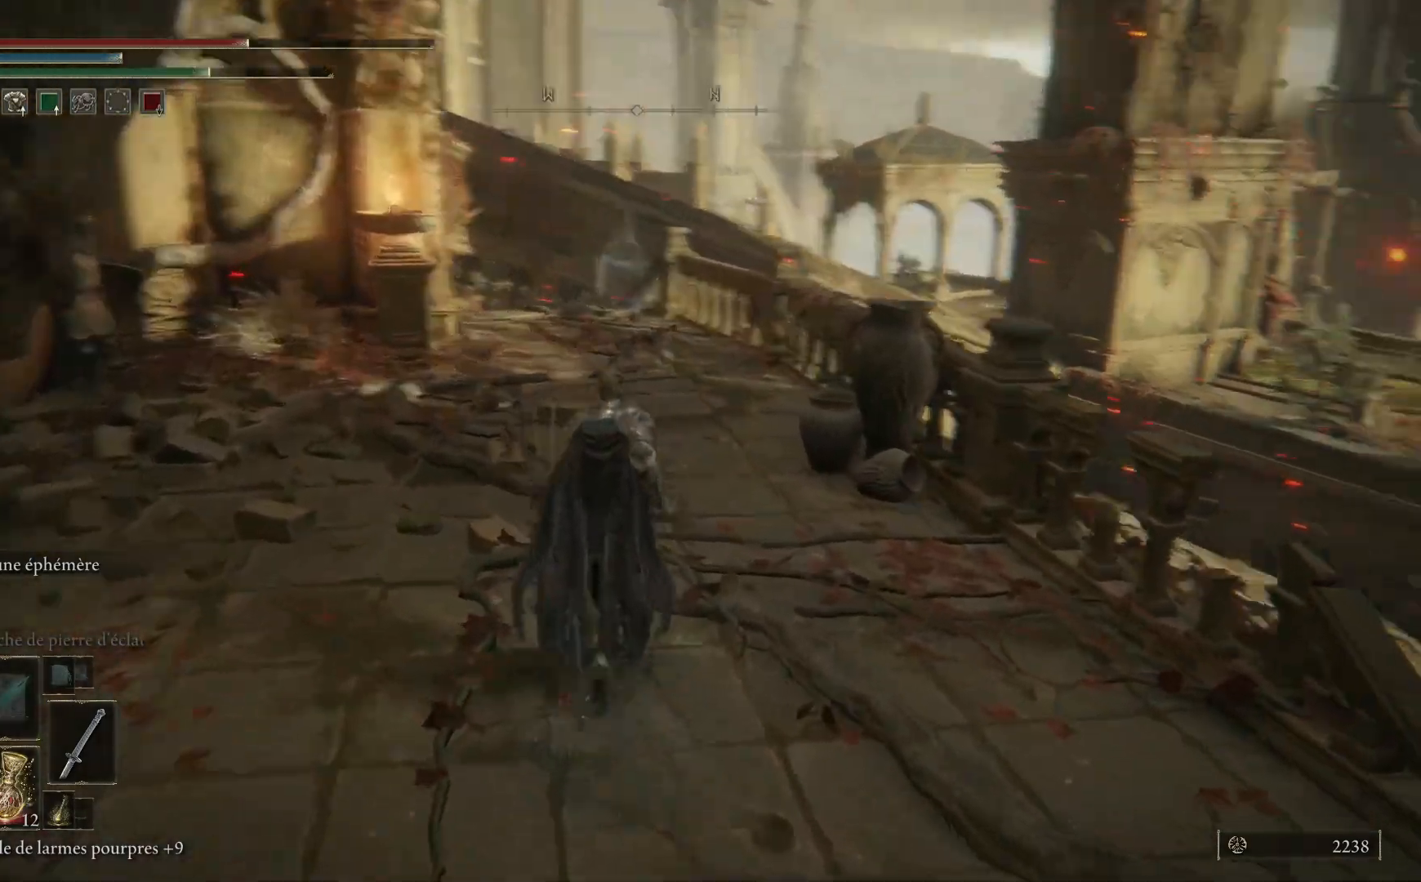
{"buttons": [], "left_stick": "up-left", "right_stick": "center", "events": [[183, "left_stick", "up-left"], [450, "right_stick", "center"]]}
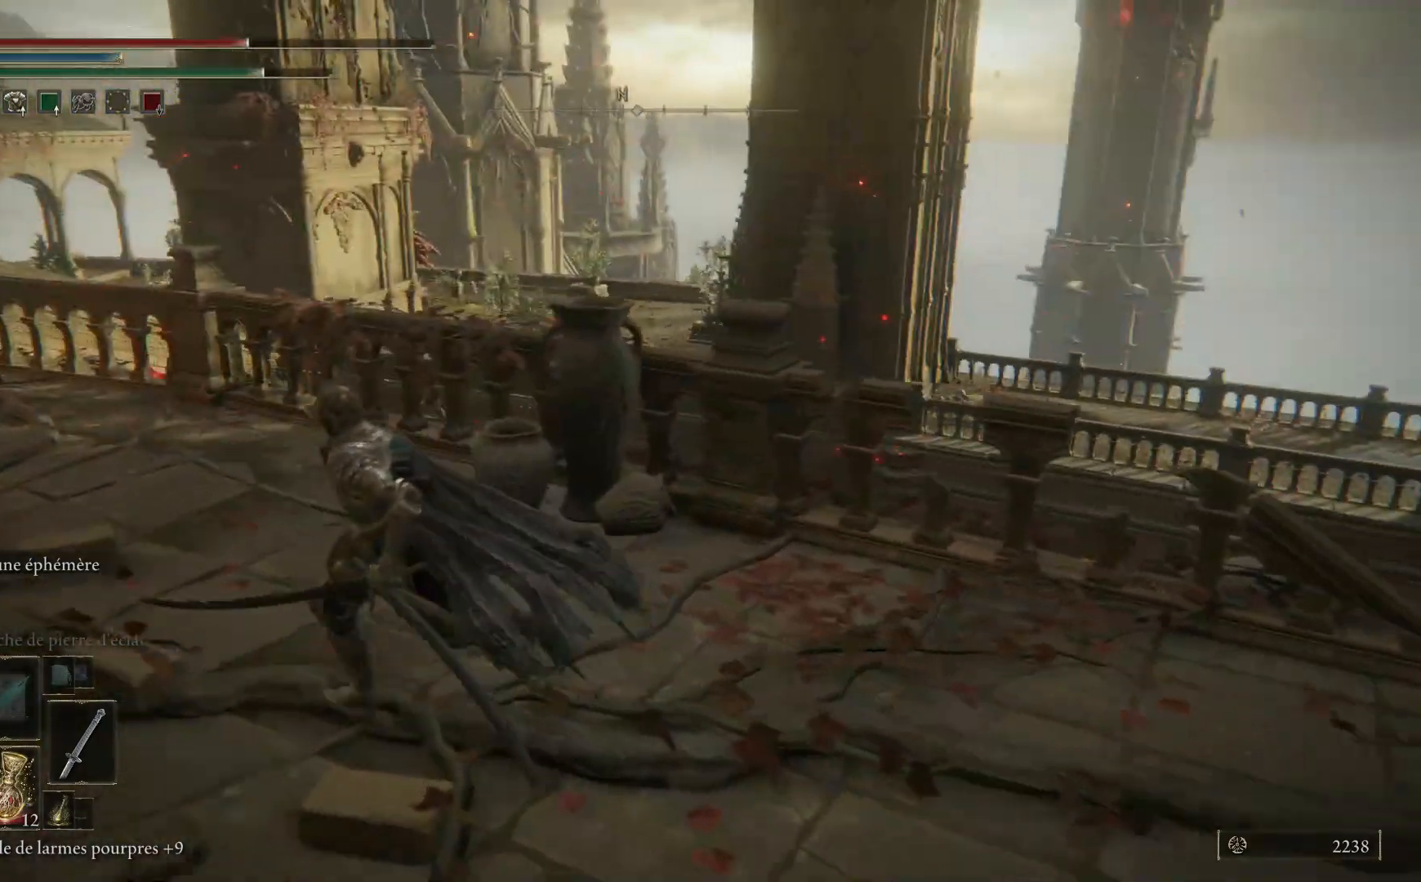
{"buttons": ["X"], "left_stick": "up-left", "right_stick": "center", "events": [[467, "X", "down"]]}
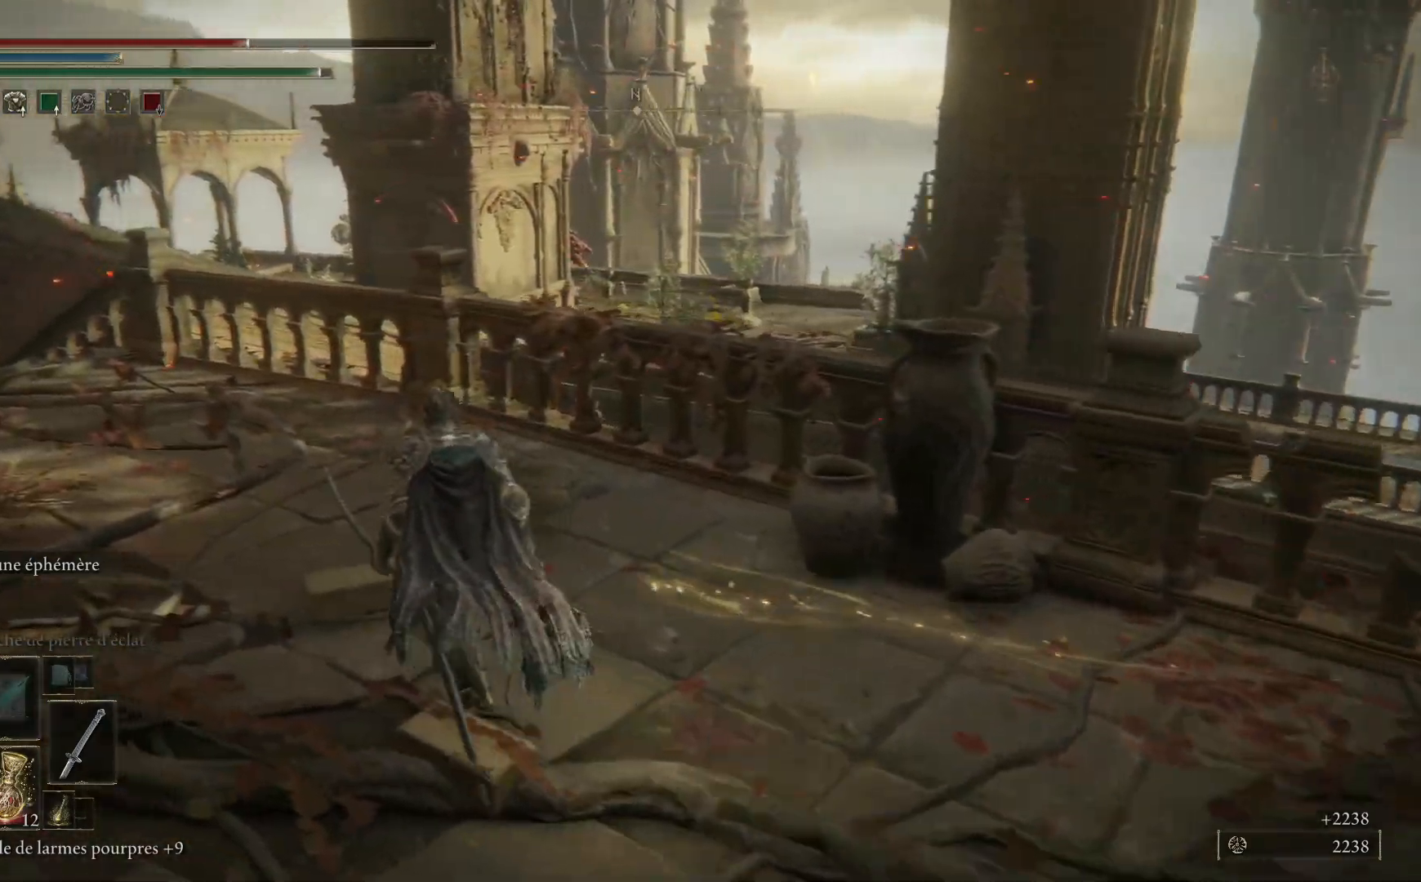
{"buttons": [], "left_stick": "up-left", "right_stick": "right", "events": [[67, "X", "up"], [417, "right_stick", "right"]]}
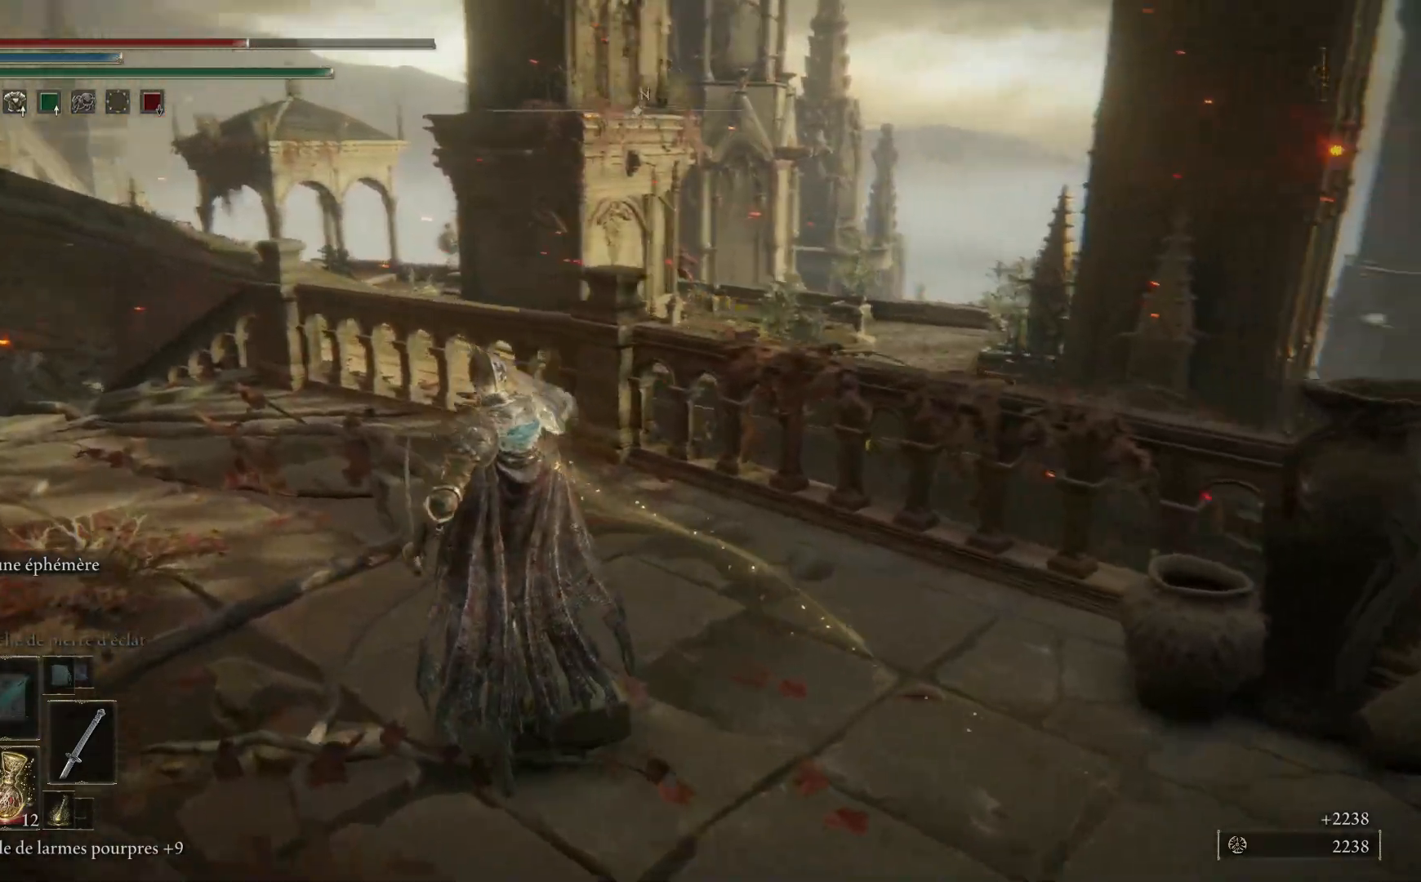
{"buttons": [], "left_stick": "up-left", "right_stick": "center", "events": [[117, "right_stick", "down-right"], [317, "right_stick", "center"]]}
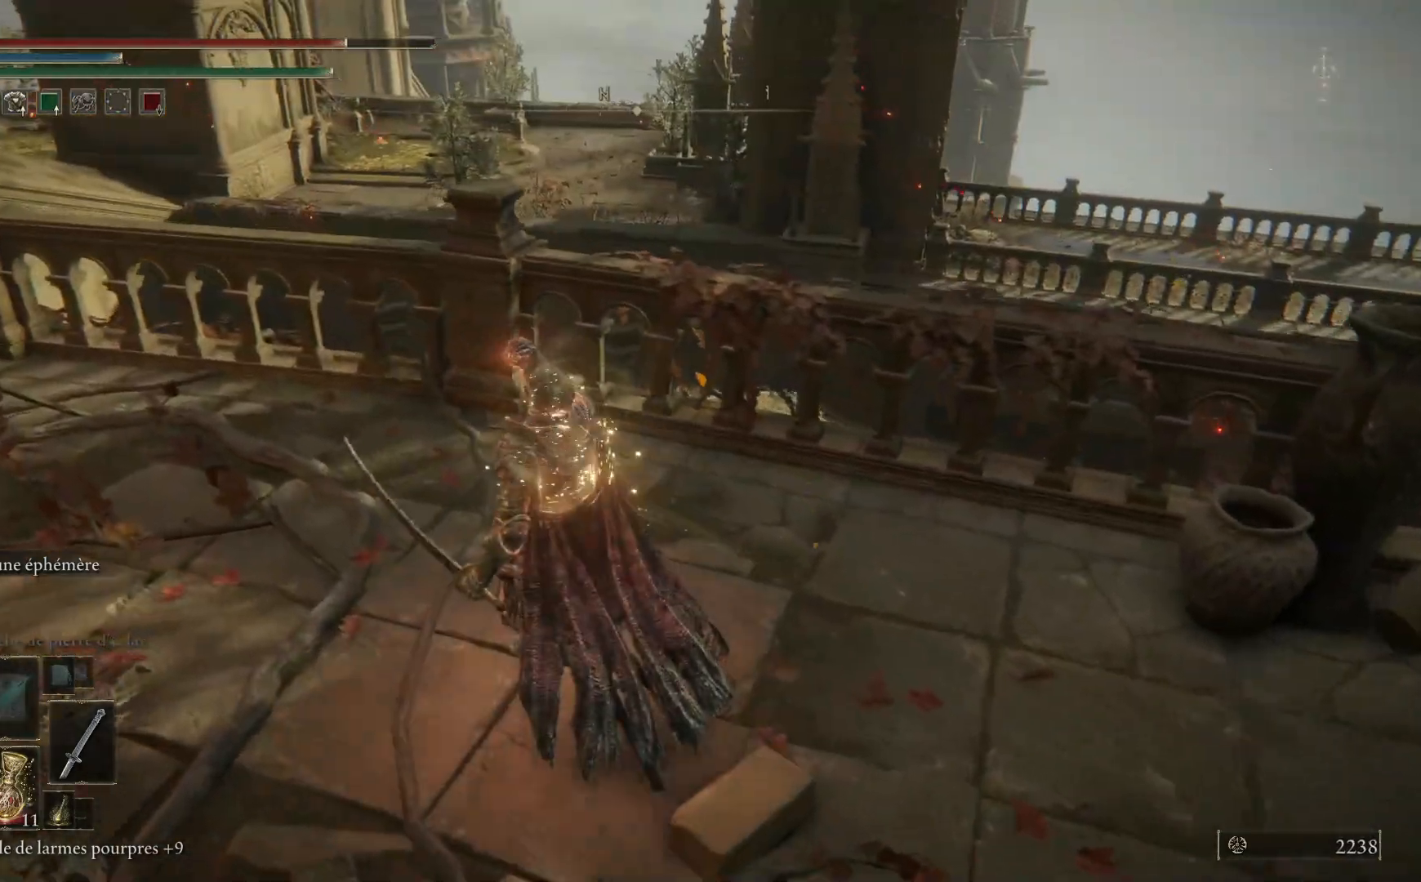
{"buttons": [], "left_stick": "left", "right_stick": "center", "events": [[83, "right_stick", "right"], [350, "left_stick", "left"], [500, "right_stick", "center"]]}
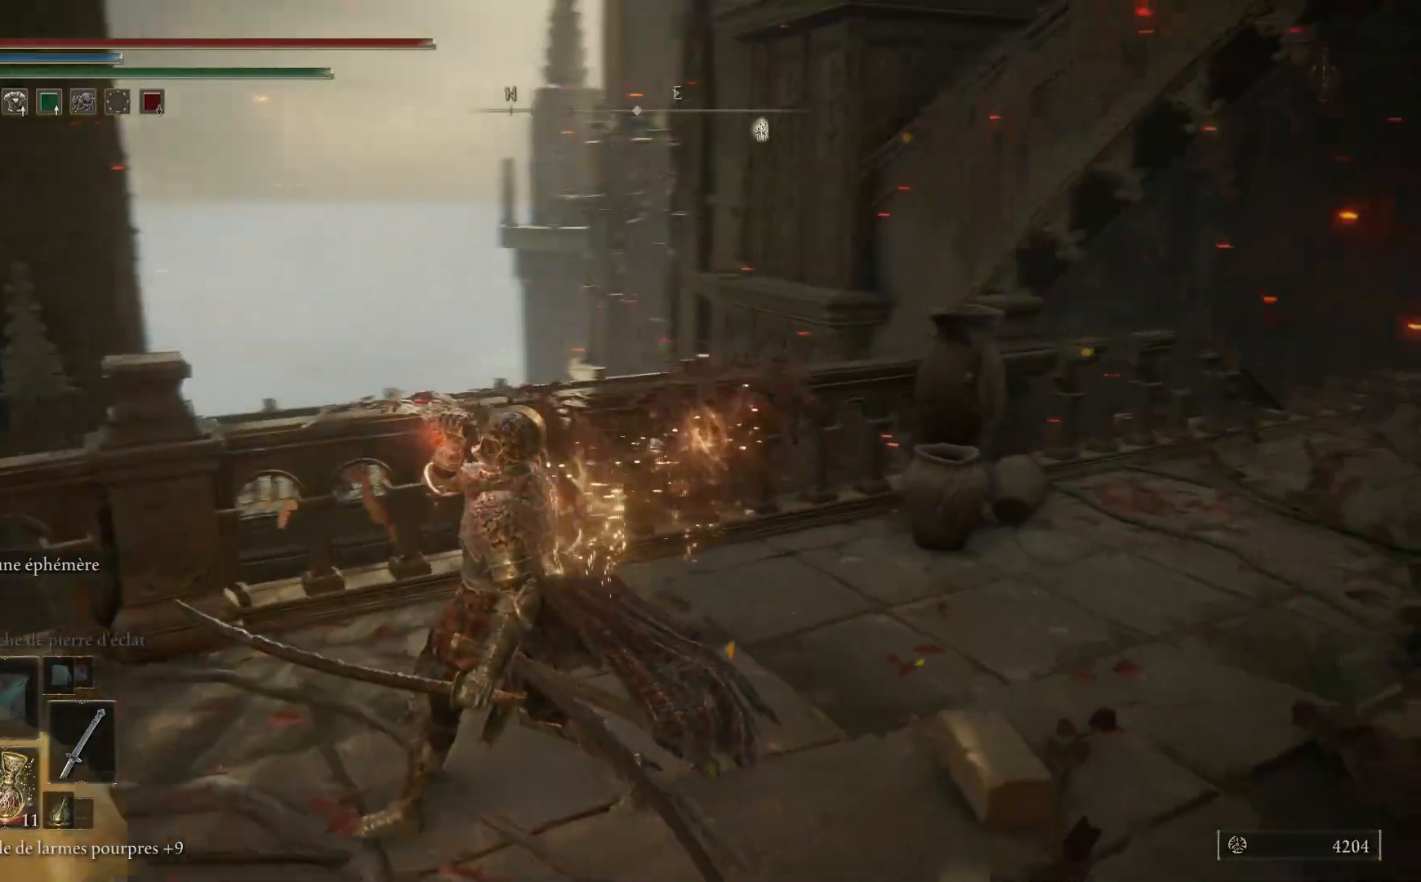
{"buttons": [], "left_stick": "left", "right_stick": "left", "events": [[300, "right_stick", "left"]]}
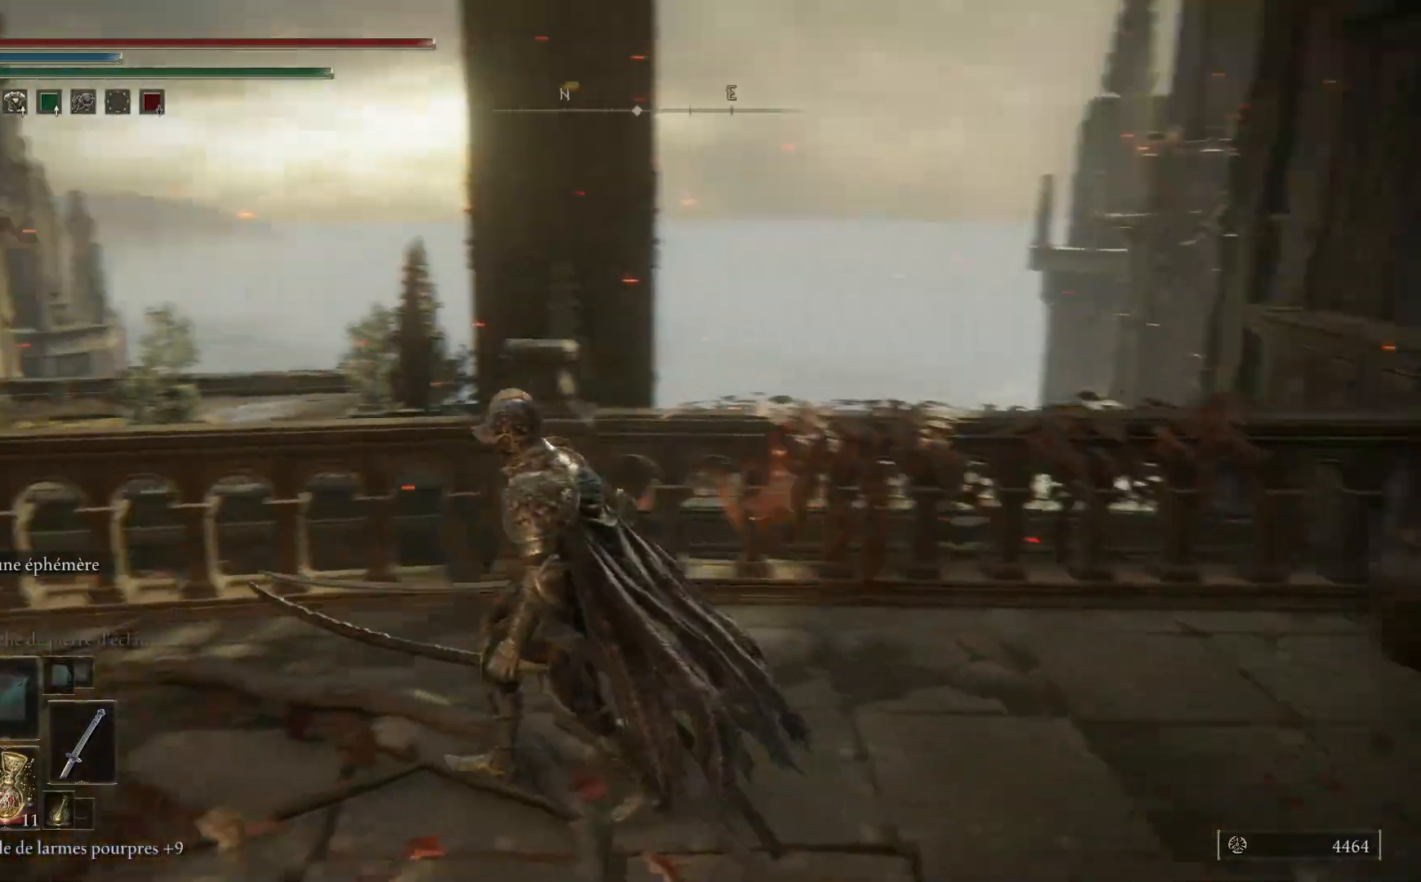
{"buttons": [], "left_stick": "up", "right_stick": "down-left", "events": [[117, "left_stick", "up-left"], [300, "left_stick", "up"], [350, "right_stick", "down-left"]]}
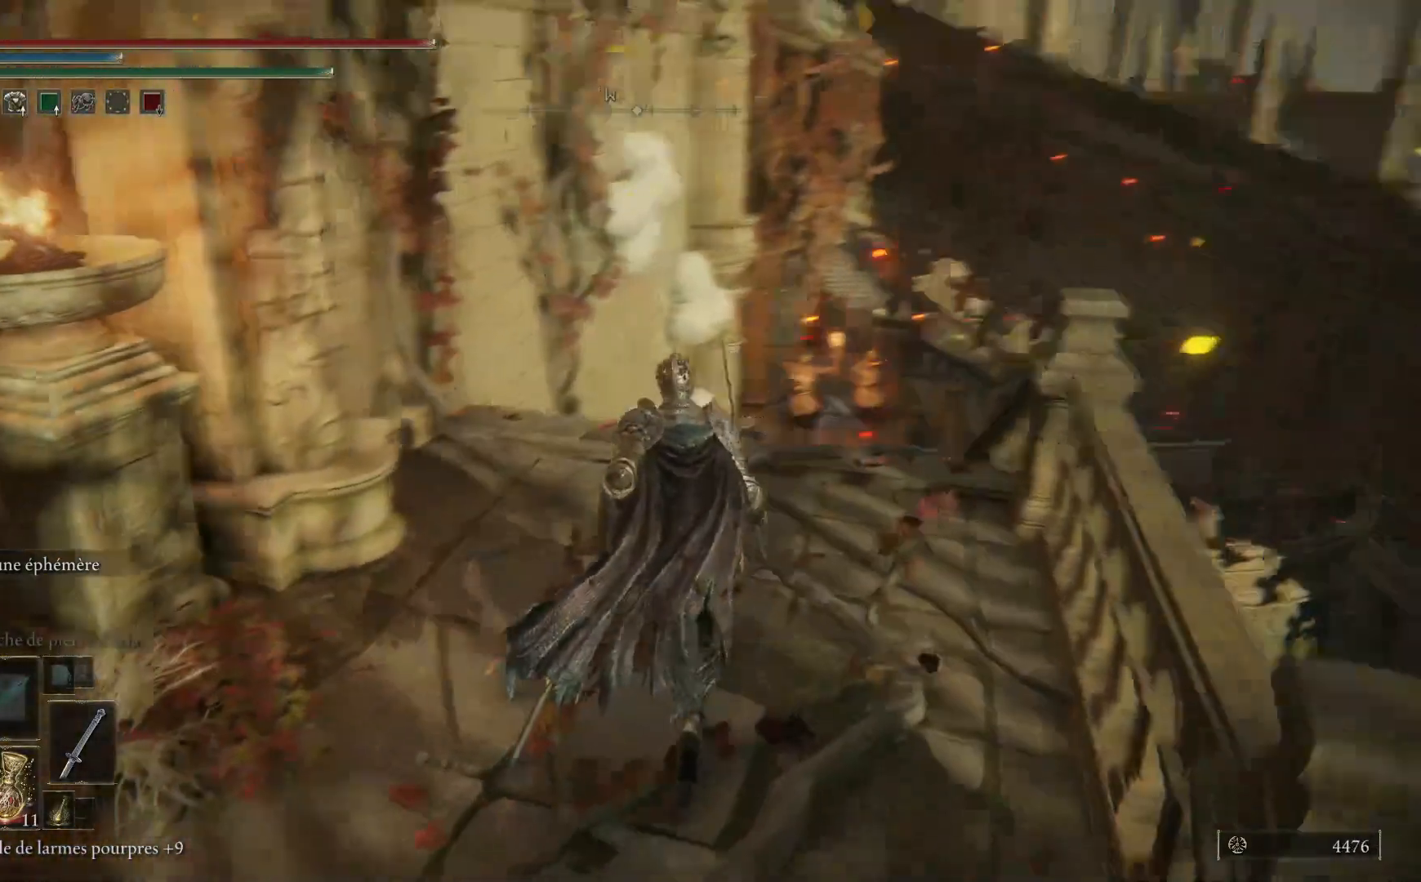
{"buttons": [], "left_stick": "up", "right_stick": "center", "events": [[17, "right_stick", "center"]]}
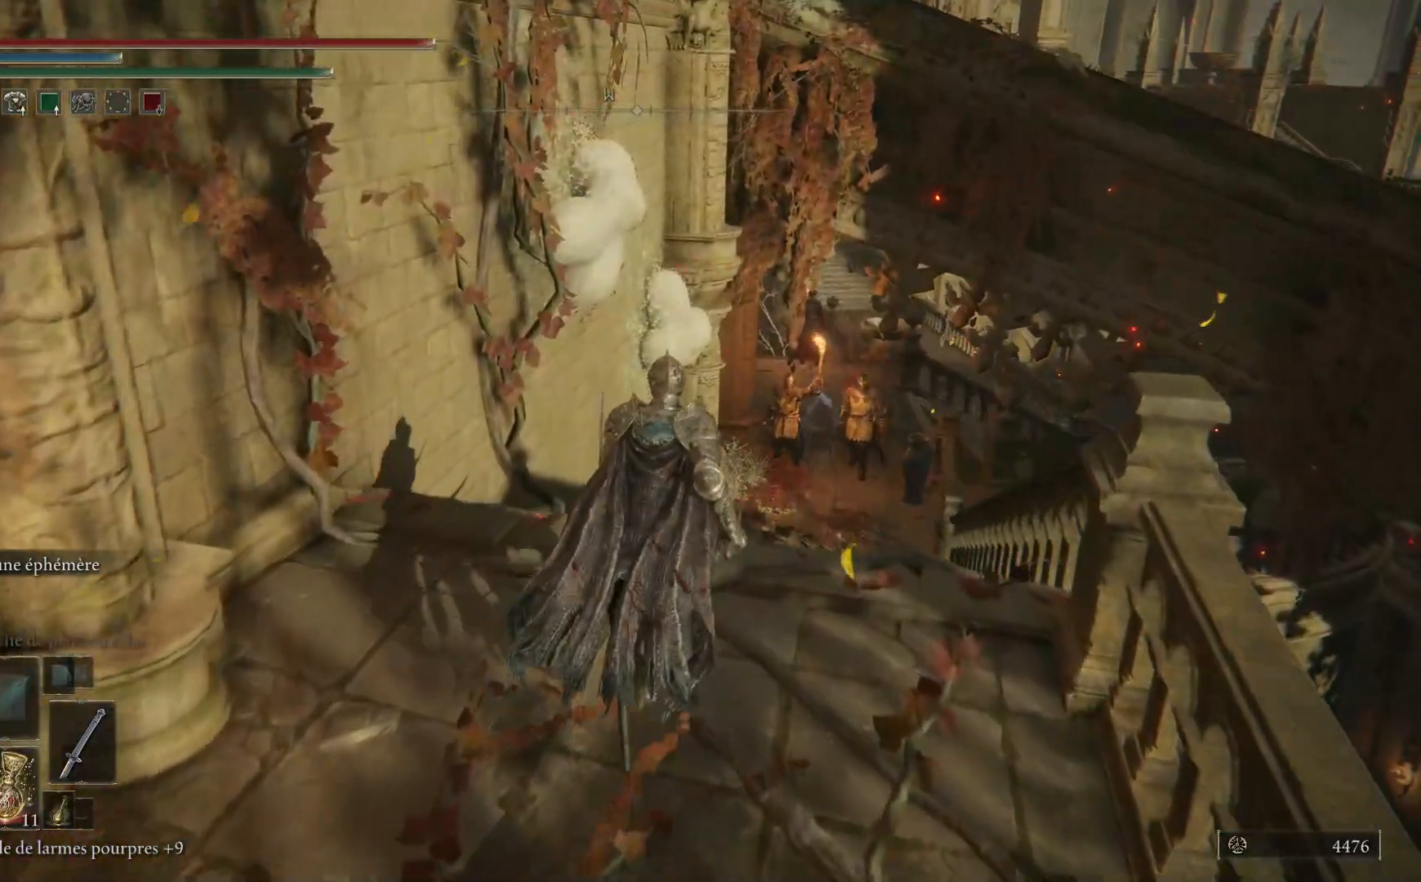
{"buttons": [], "left_stick": "up", "right_stick": "center", "events": [[133, "right_stick", "down-left"], [317, "right_stick", "center"]]}
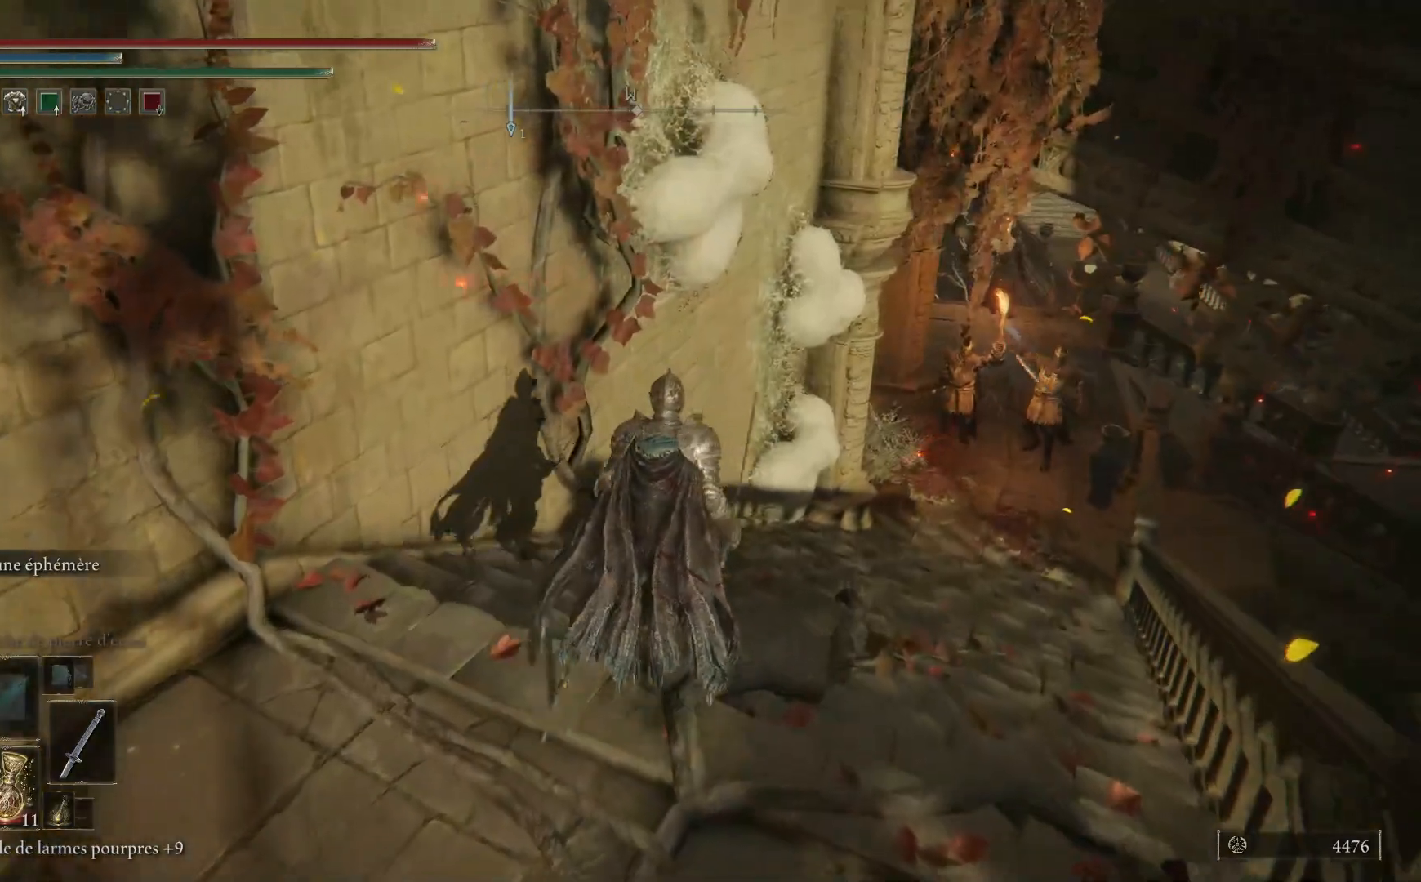
{"buttons": ["B"], "left_stick": "up-right", "right_stick": "center", "events": [[83, "left_stick", "up-right"], [100, "B", "down"]]}
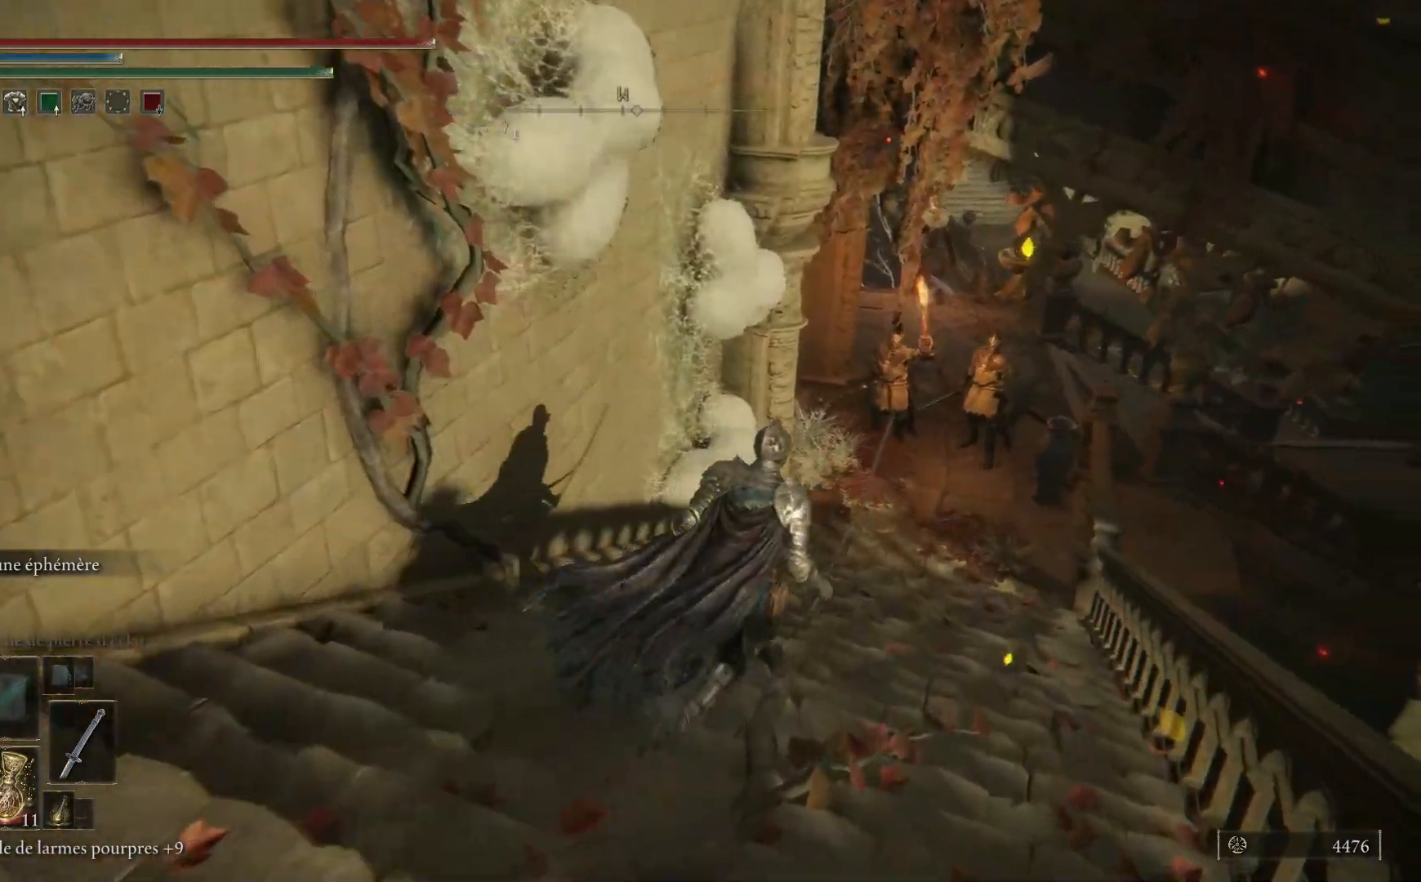
{"buttons": ["B"], "left_stick": "up", "right_stick": "center", "events": [[183, "left_stick", "up"]]}
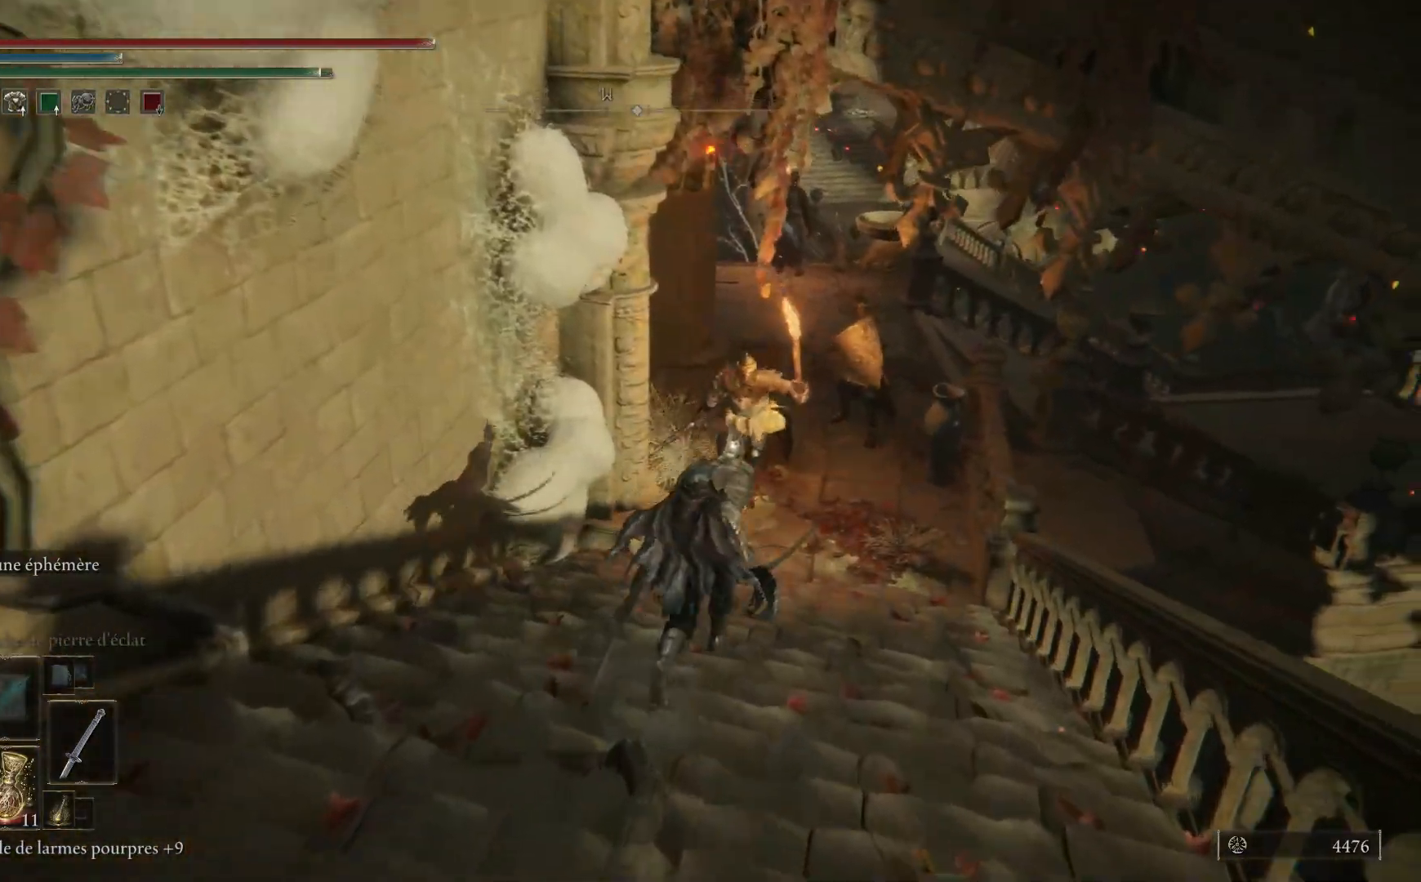
{"buttons": [], "left_stick": "up", "right_stick": "center", "events": [[317, "B", "up"], [383, "B", "down"], [500, "B", "up"]]}
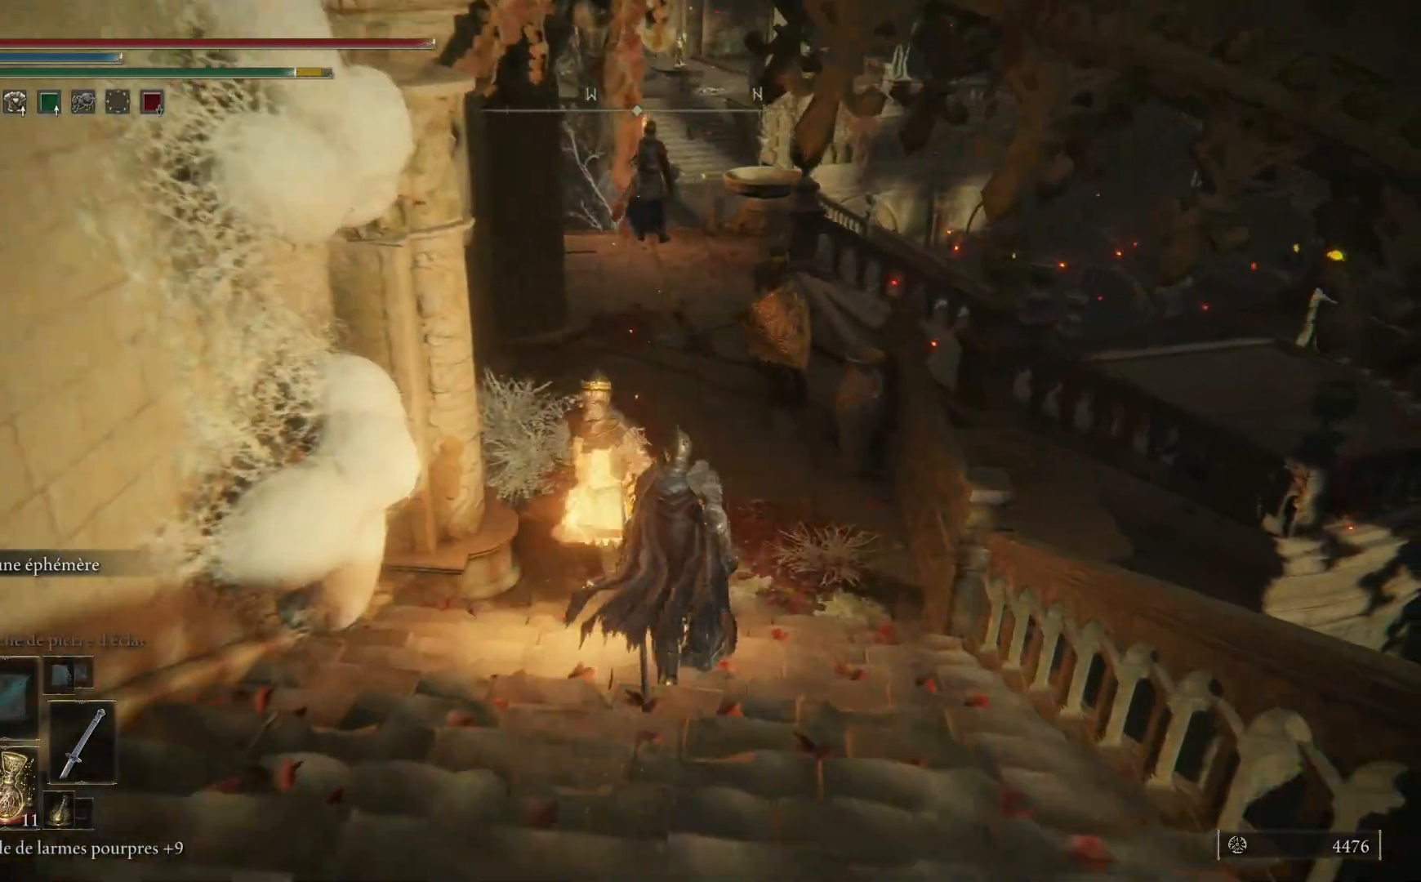
{"buttons": [], "left_stick": "up", "right_stick": "center", "events": []}
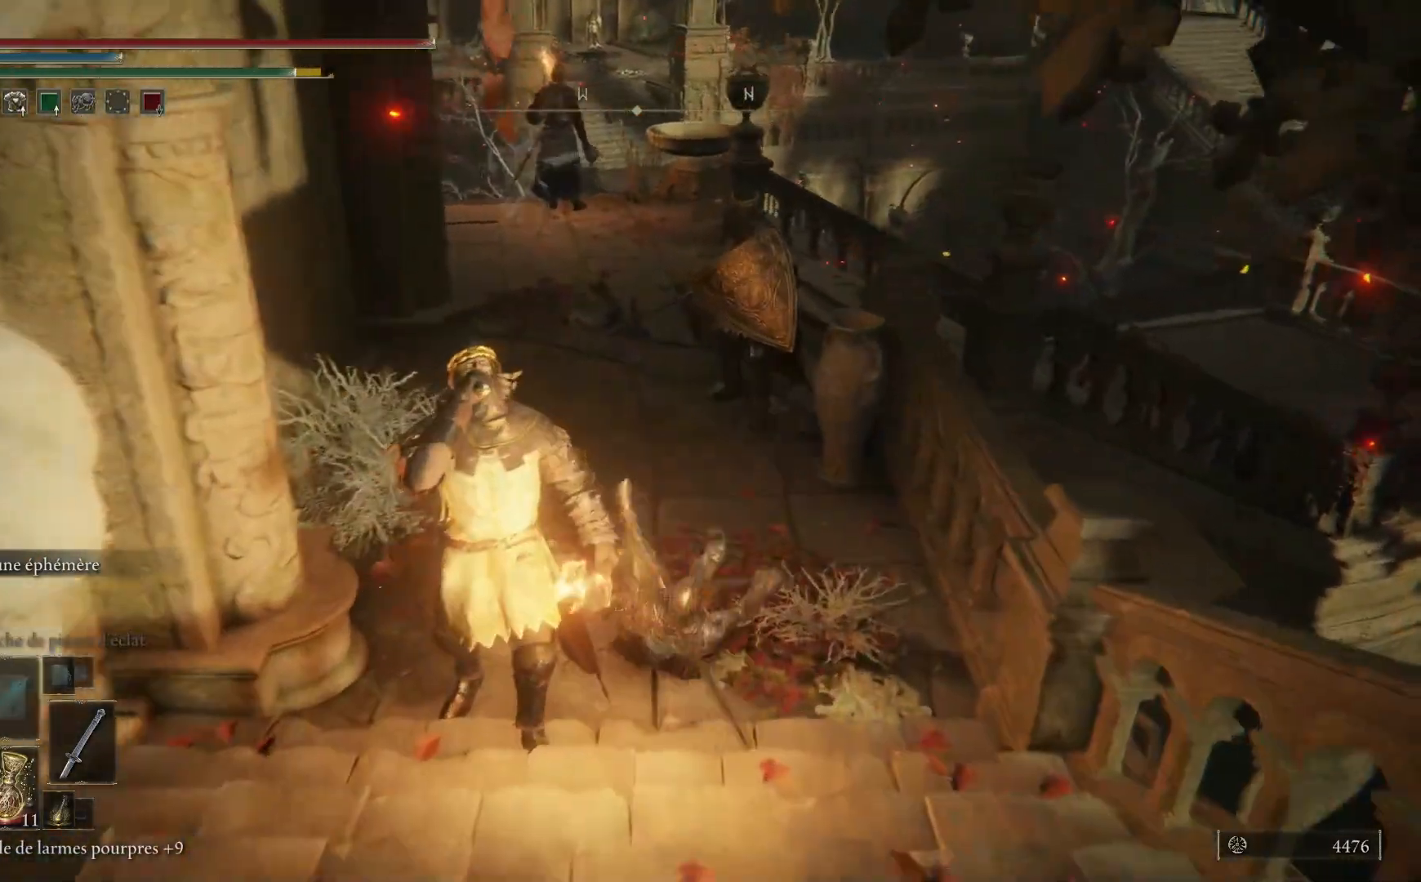
{"buttons": [], "left_stick": "up-left", "right_stick": "center", "events": [[17, "B", "down"], [167, "B", "up"], [167, "left_stick", "up-left"]]}
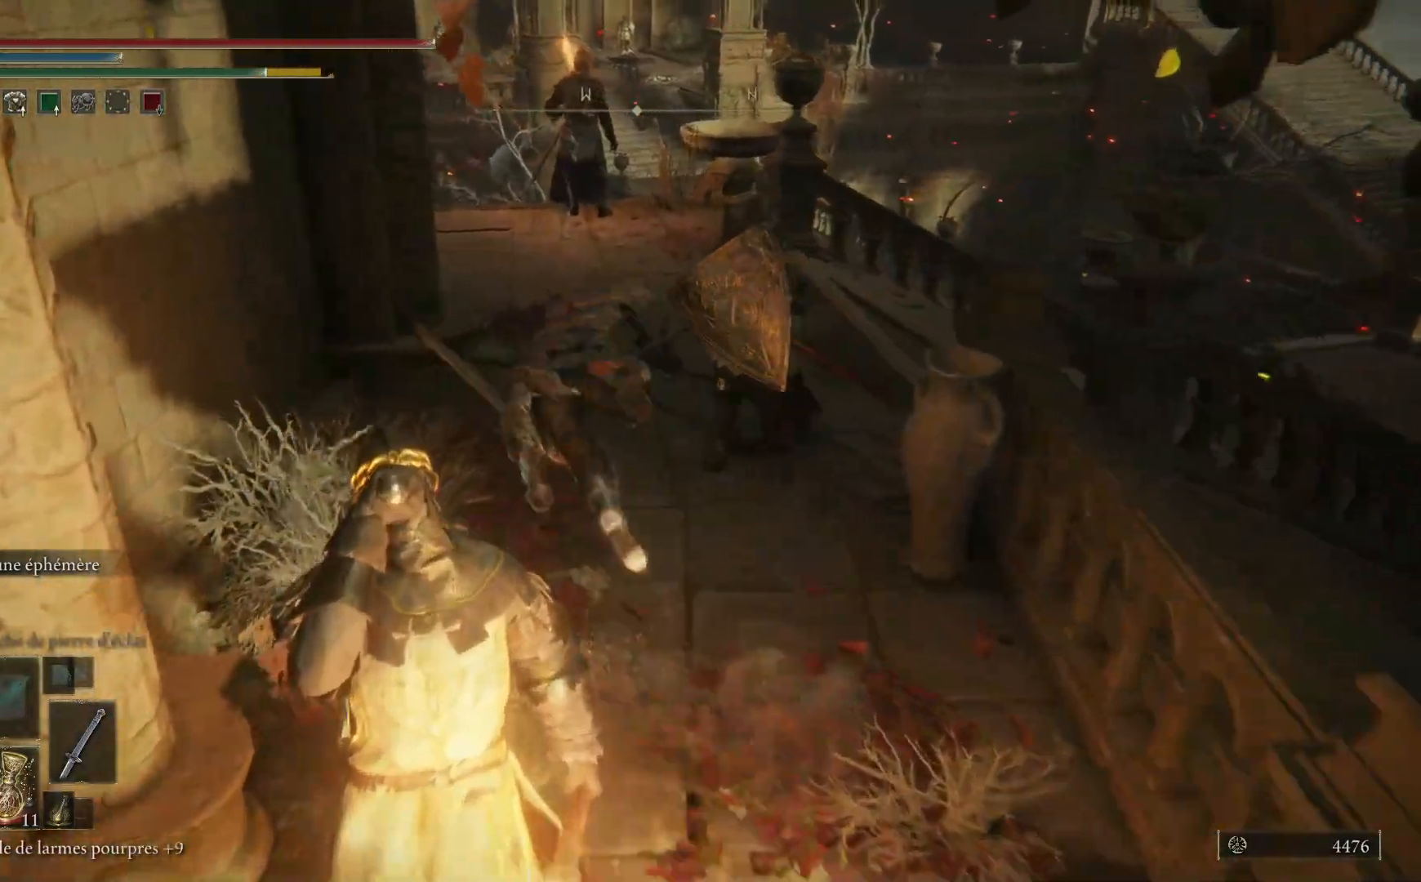
{"buttons": ["B"], "left_stick": "up", "right_stick": "center", "events": [[250, "left_stick", "up"], [400, "B", "down"]]}
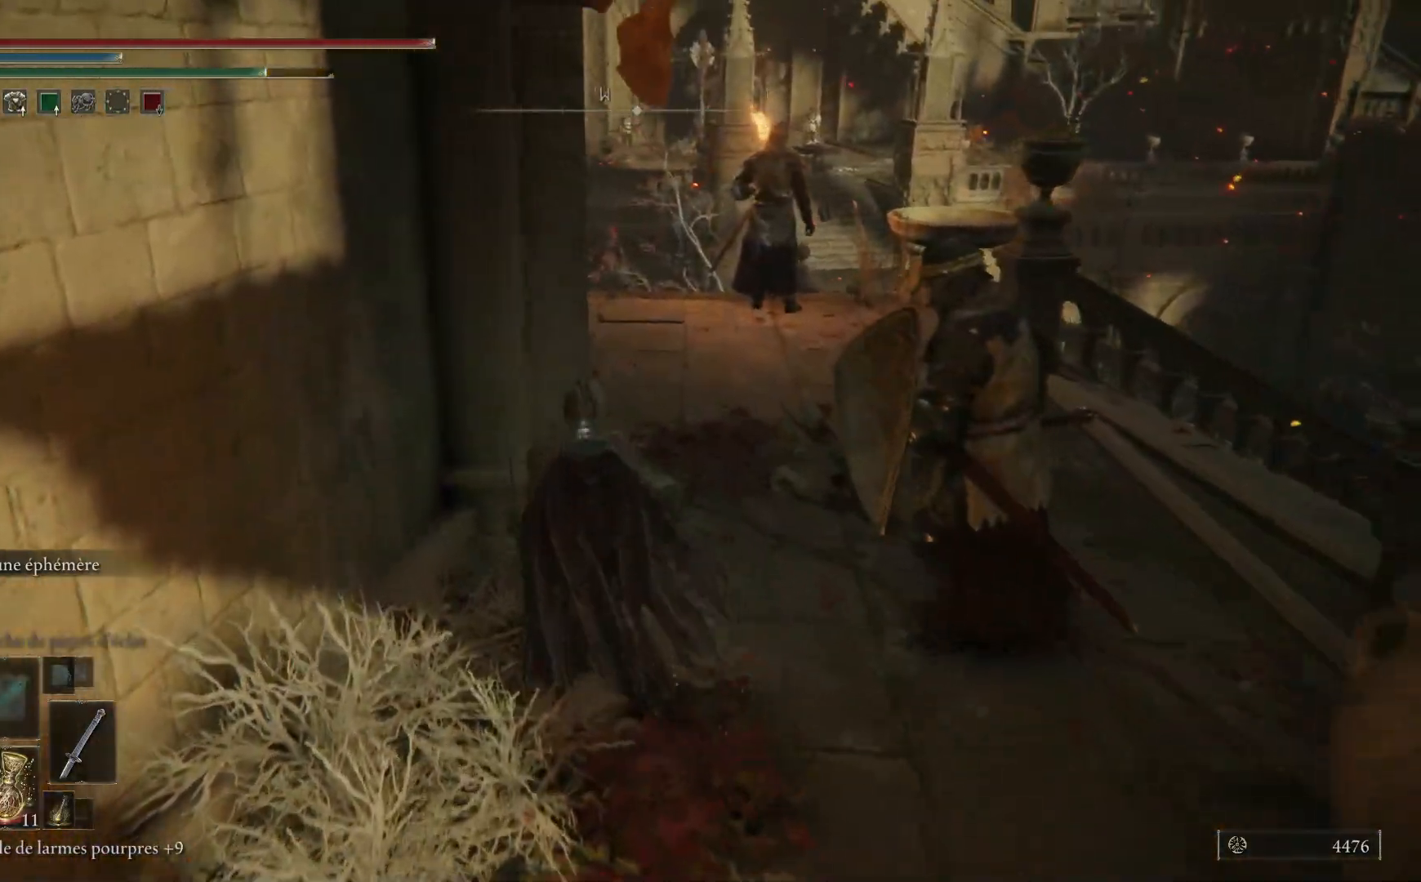
{"buttons": ["B"], "left_stick": "up", "right_stick": "center", "events": []}
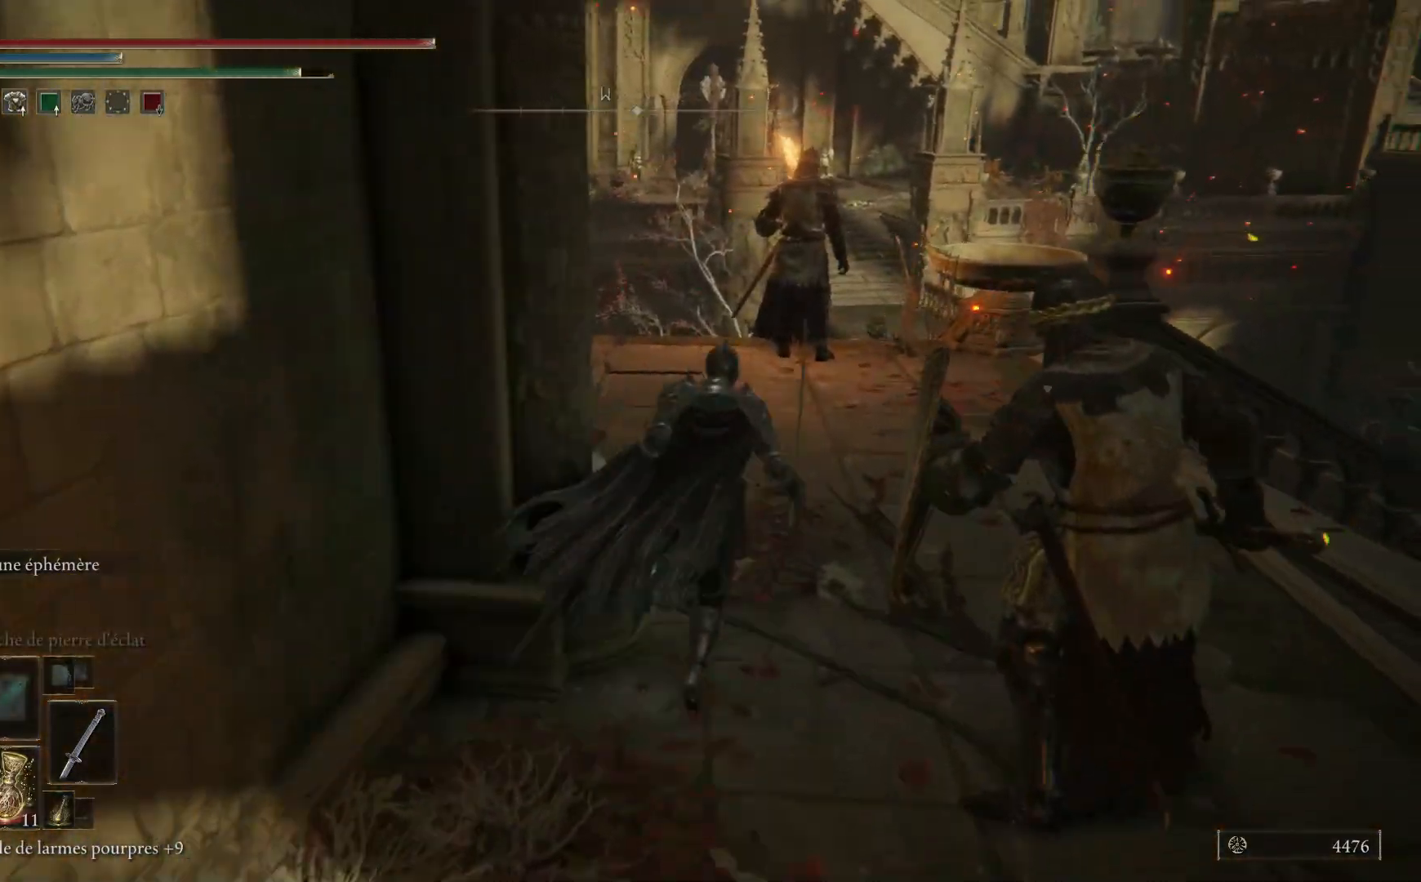
{"buttons": ["B"], "left_stick": "up-left", "right_stick": "center", "events": [[483, "left_stick", "up-left"]]}
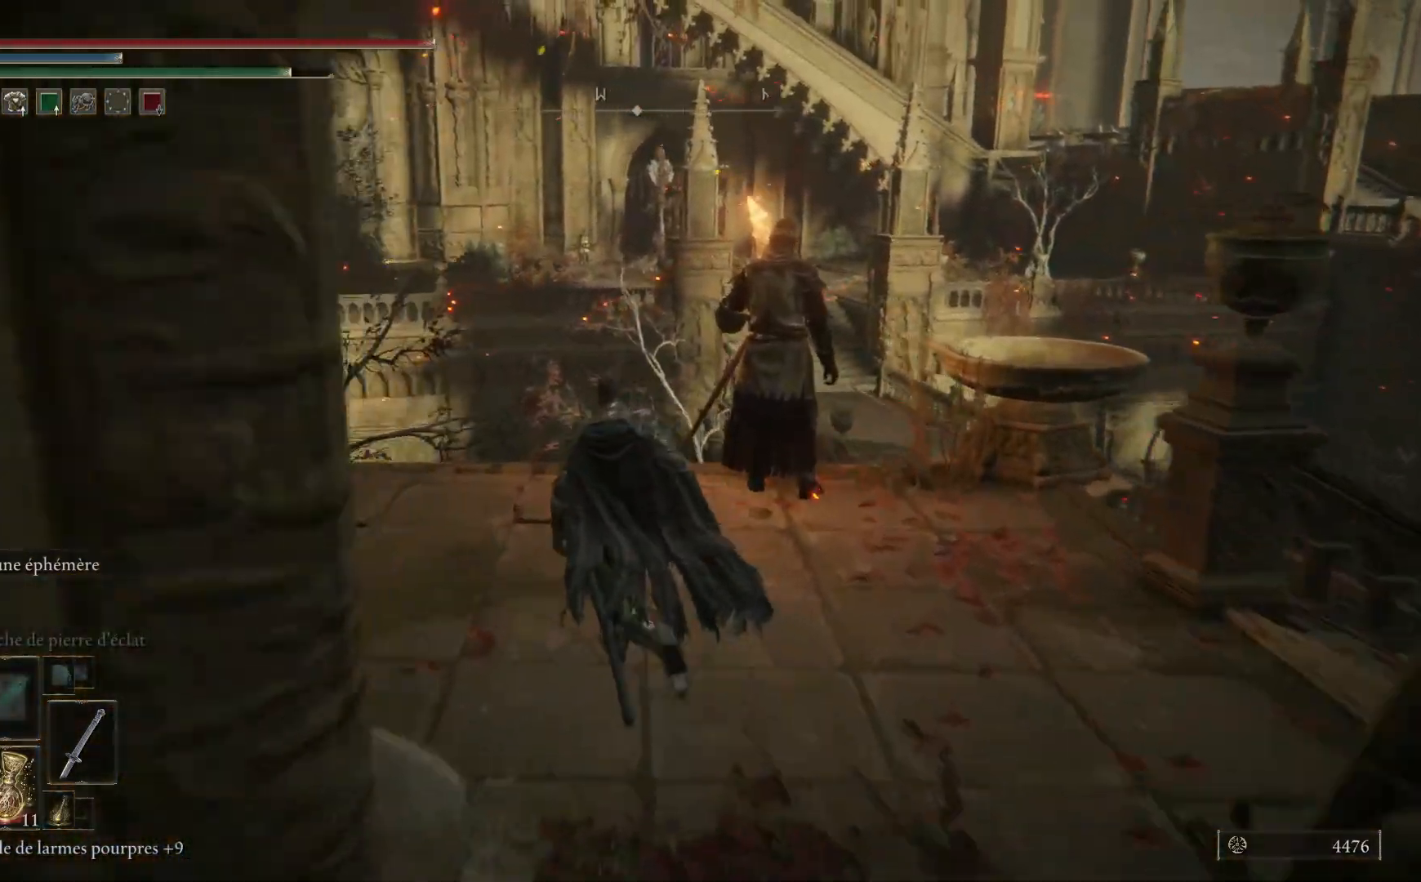
{"buttons": [], "left_stick": "up-left", "right_stick": "down-left", "events": [[150, "B", "up"], [400, "right_stick", "down-left"]]}
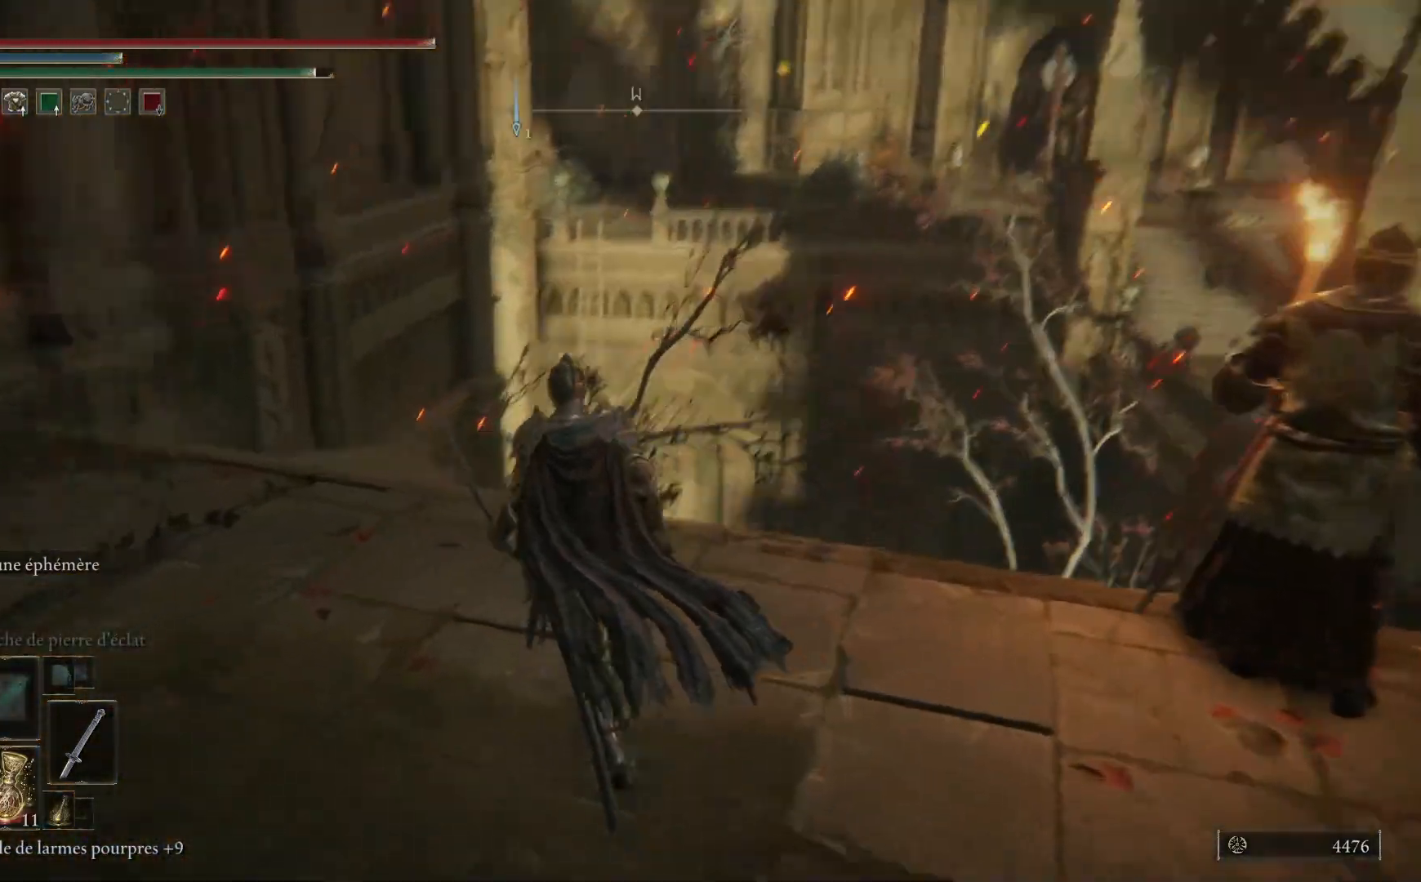
{"buttons": [], "left_stick": "up-left", "right_stick": "center", "events": [[233, "right_stick", "left"], [433, "right_stick", "center"]]}
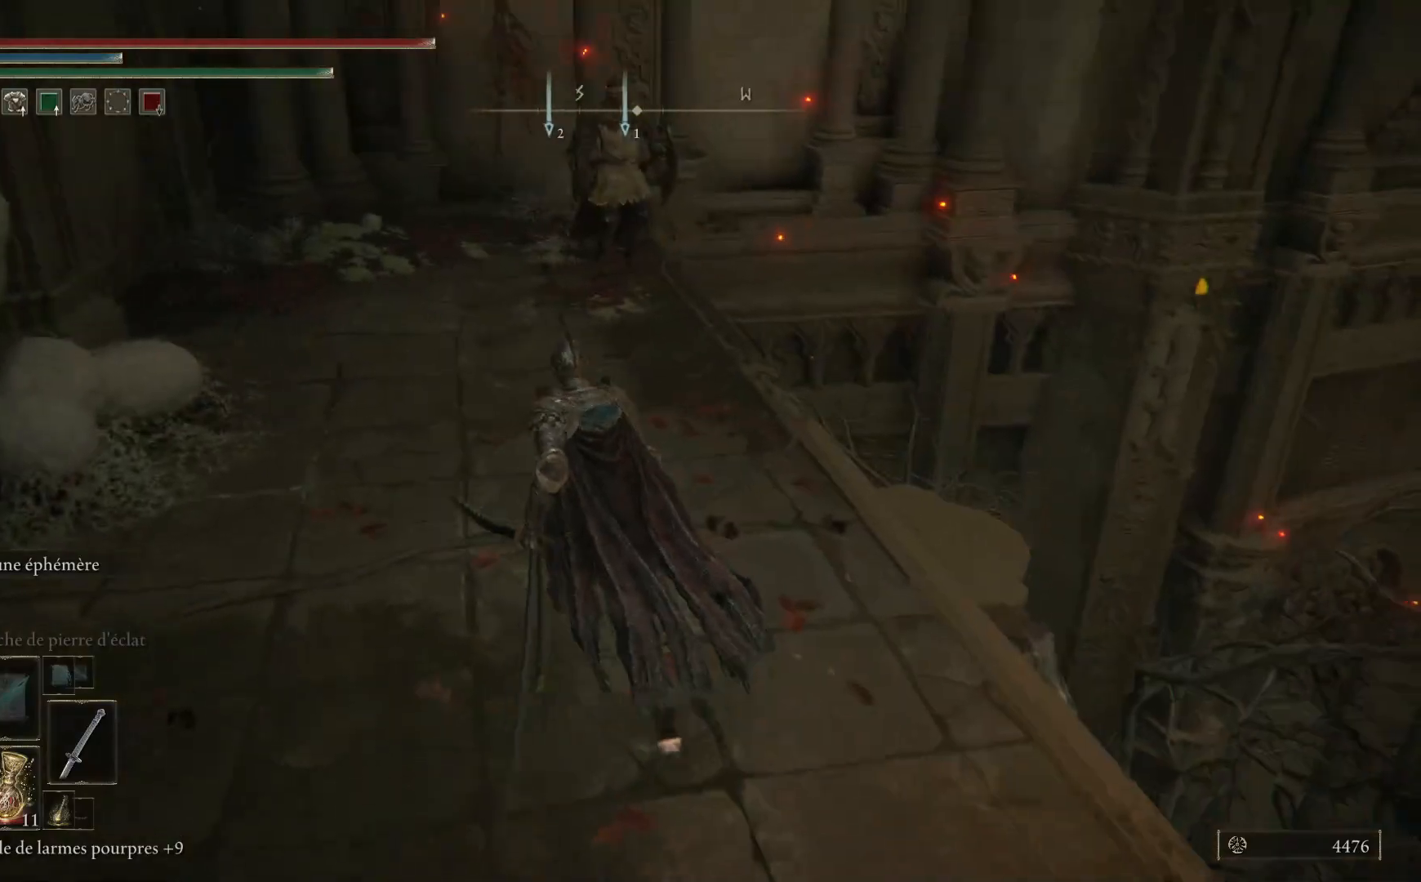
{"buttons": [], "left_stick": "up-left", "right_stick": "center", "events": []}
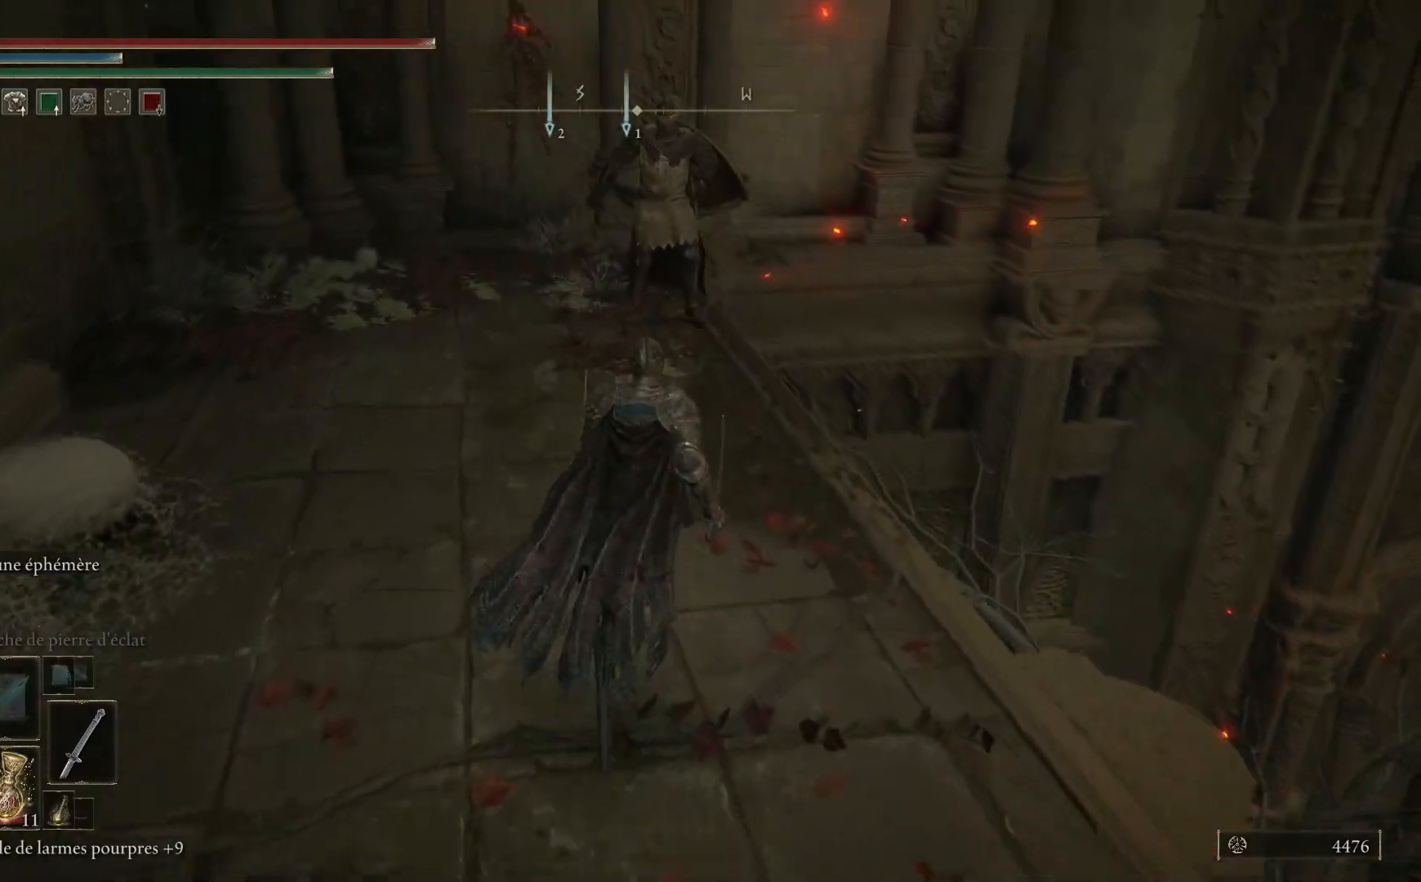
{"buttons": [], "left_stick": "down-left", "right_stick": "right", "events": [[217, "right_stick", "right"], [450, "left_stick", "down-left"]]}
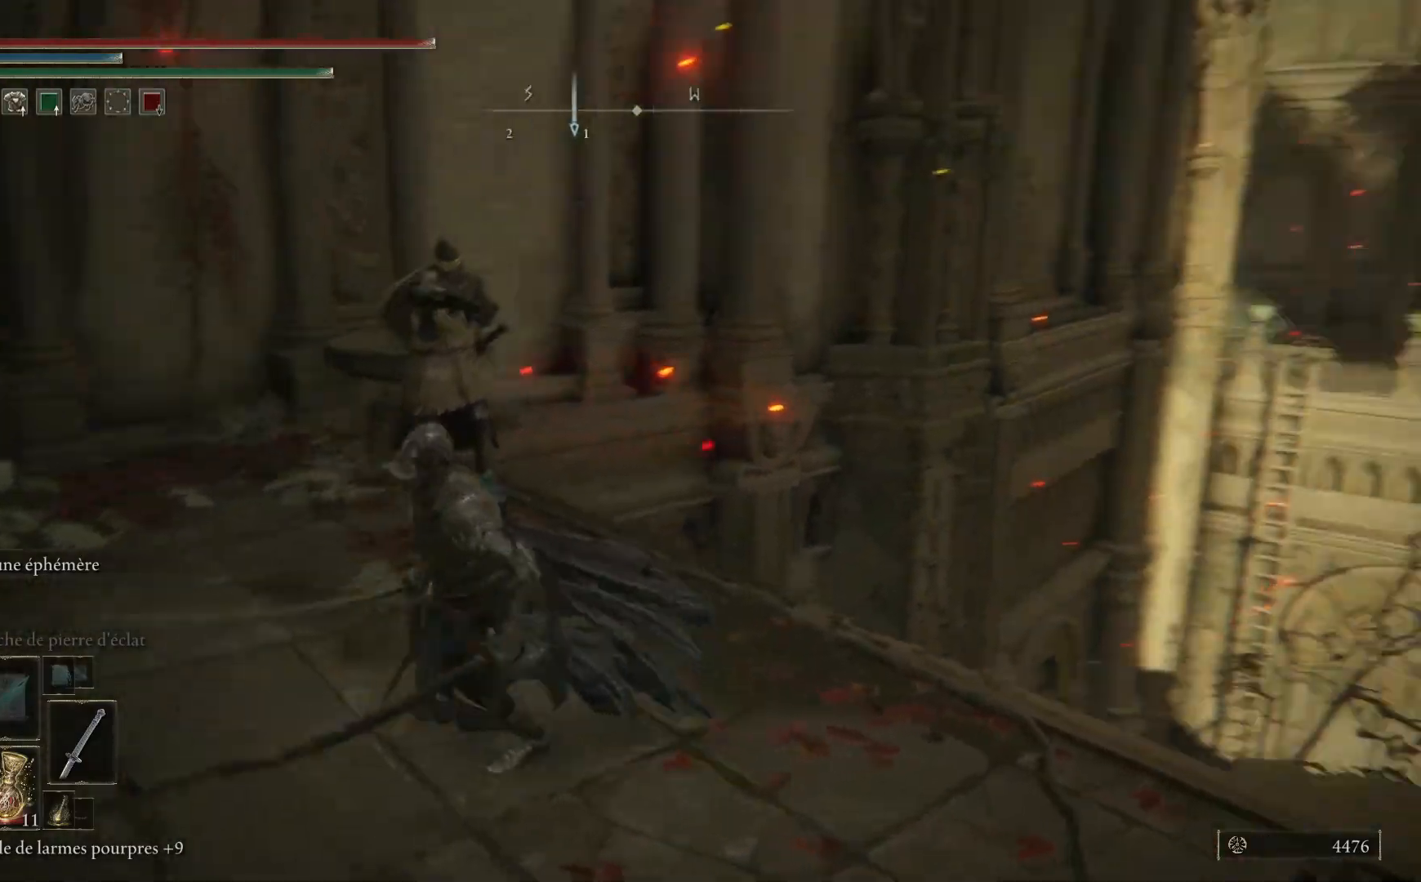
{"buttons": [], "left_stick": "up", "right_stick": "right", "events": [[50, "left_stick", "down-right"], [217, "left_stick", "right"], [417, "left_stick", "up"]]}
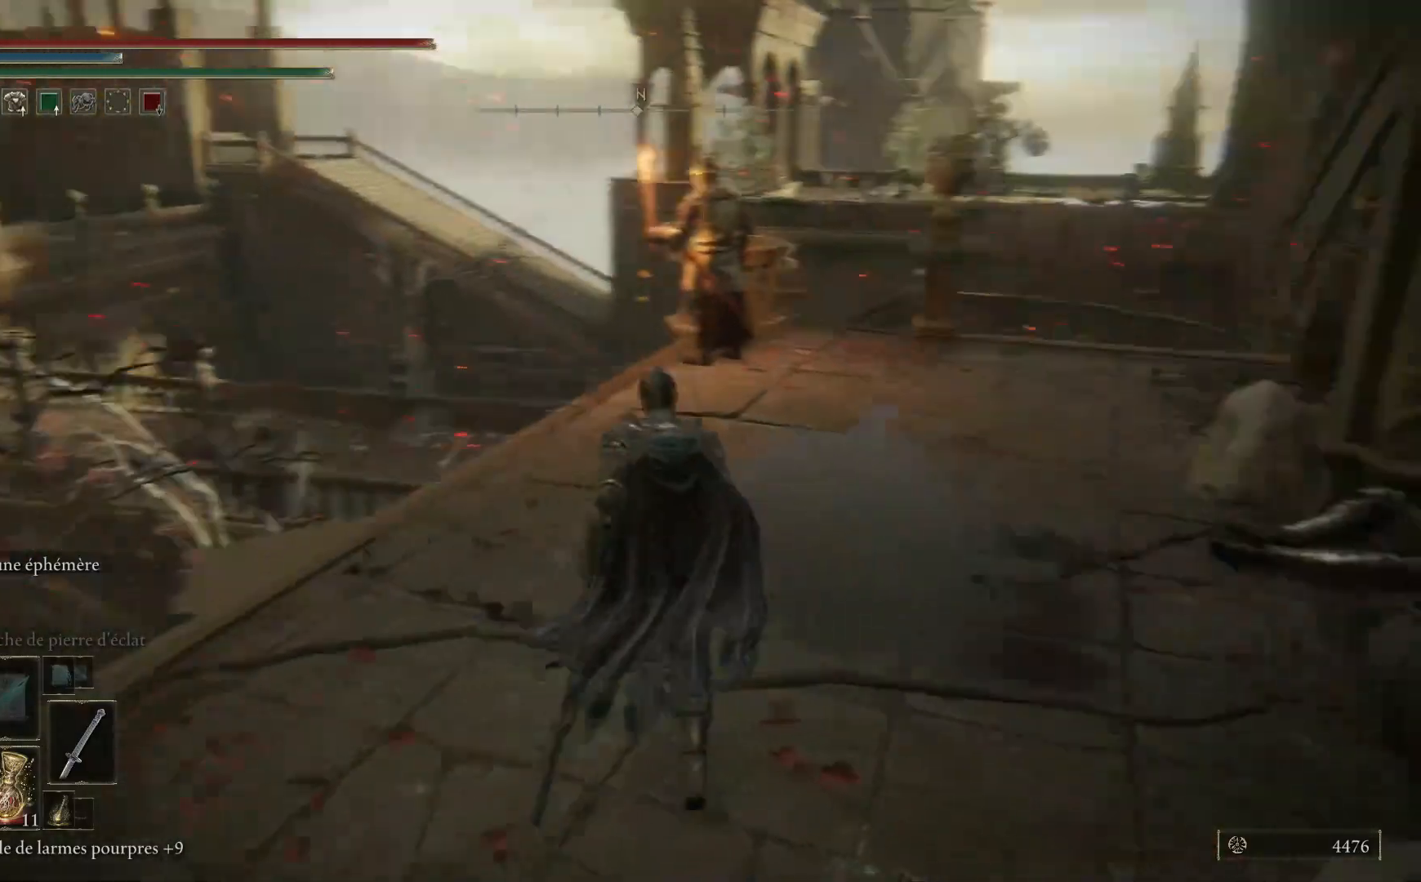
{"buttons": ["B"], "left_stick": "up", "right_stick": "center", "events": [[17, "right_stick", "center"], [150, "B", "down"]]}